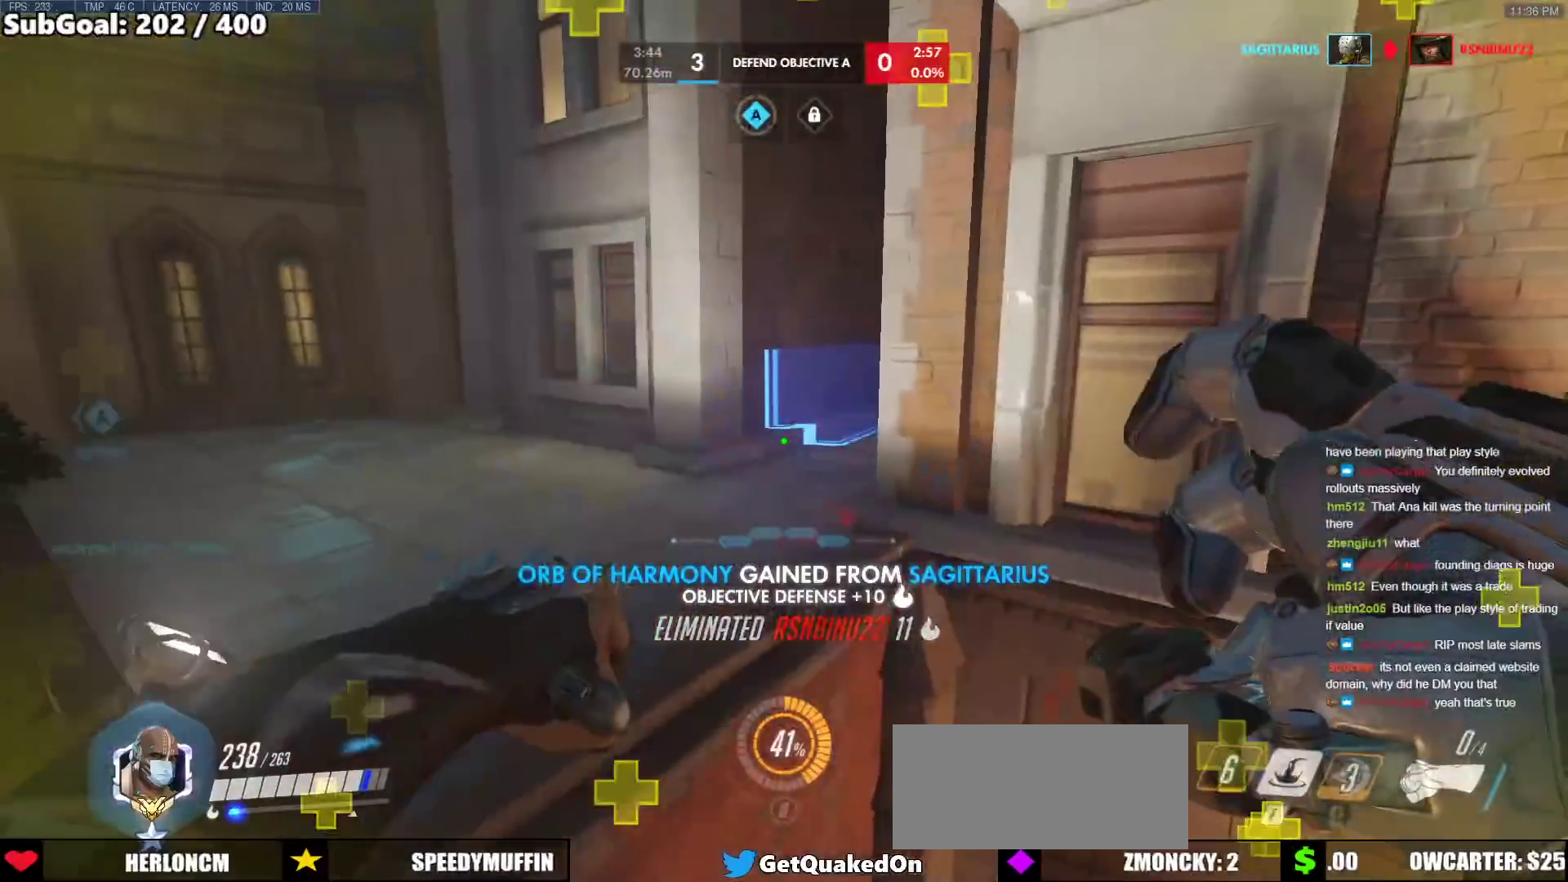
Gameplay with keyboard and mouse; each line is a JSON object with the keys and mouse buttons held at the frame after it. "events" lists presses ("down") and releases ("up") of "a", "ctrl", "d", "e", "f", "melee", "q", "r", "s", "shift", "space", "w", "mouse_left" and "mouse_right" between this image and that frame as [ms after this image, input, new state], when the widget could be followed in between. "mouse_left", "mouse_right" = the "left", "right" buttons of the "mouse" list. No other keys are recorded. Mouse movement is not recorded. Key names are as the overlay labels them; some are game actions (e.g. jump) rather than physical keys.
{"keys": ["s"], "mouse": [], "events": [[233, "a", "up"], [233, "e", "down"], [367, "e", "up"], [367, "w", "up"], [467, "s", "down"]]}
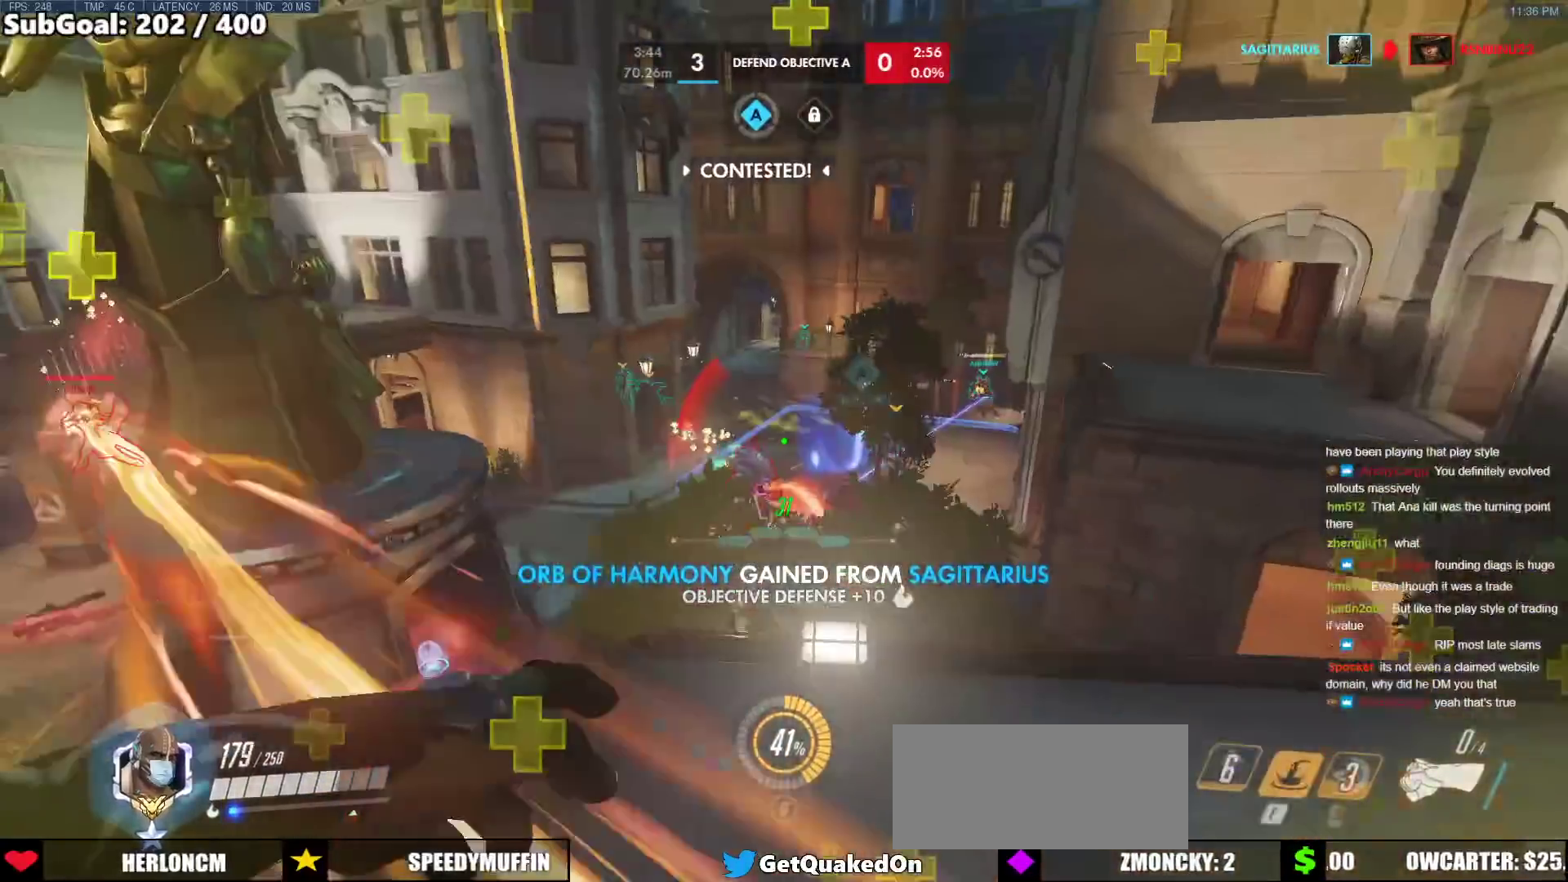
{"keys": ["a"], "mouse": [], "events": [[150, "a", "down"], [333, "s", "up"]]}
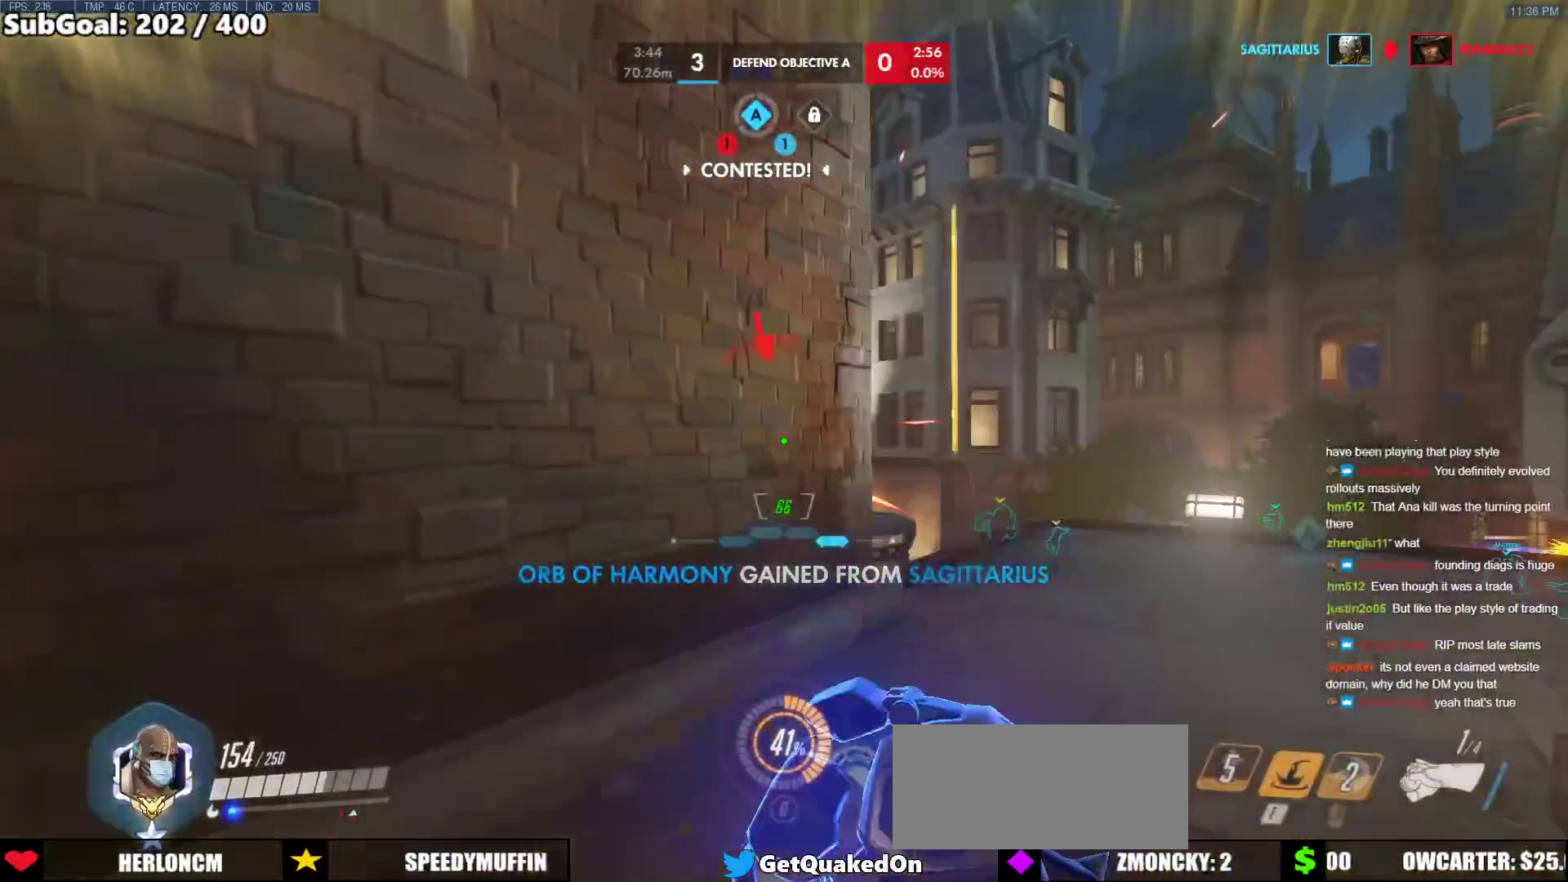
{"keys": ["a", "w"], "mouse": [], "events": [[67, "s", "down"], [167, "space", "down"], [250, "s", "up"], [300, "space", "up"], [350, "w", "down"]]}
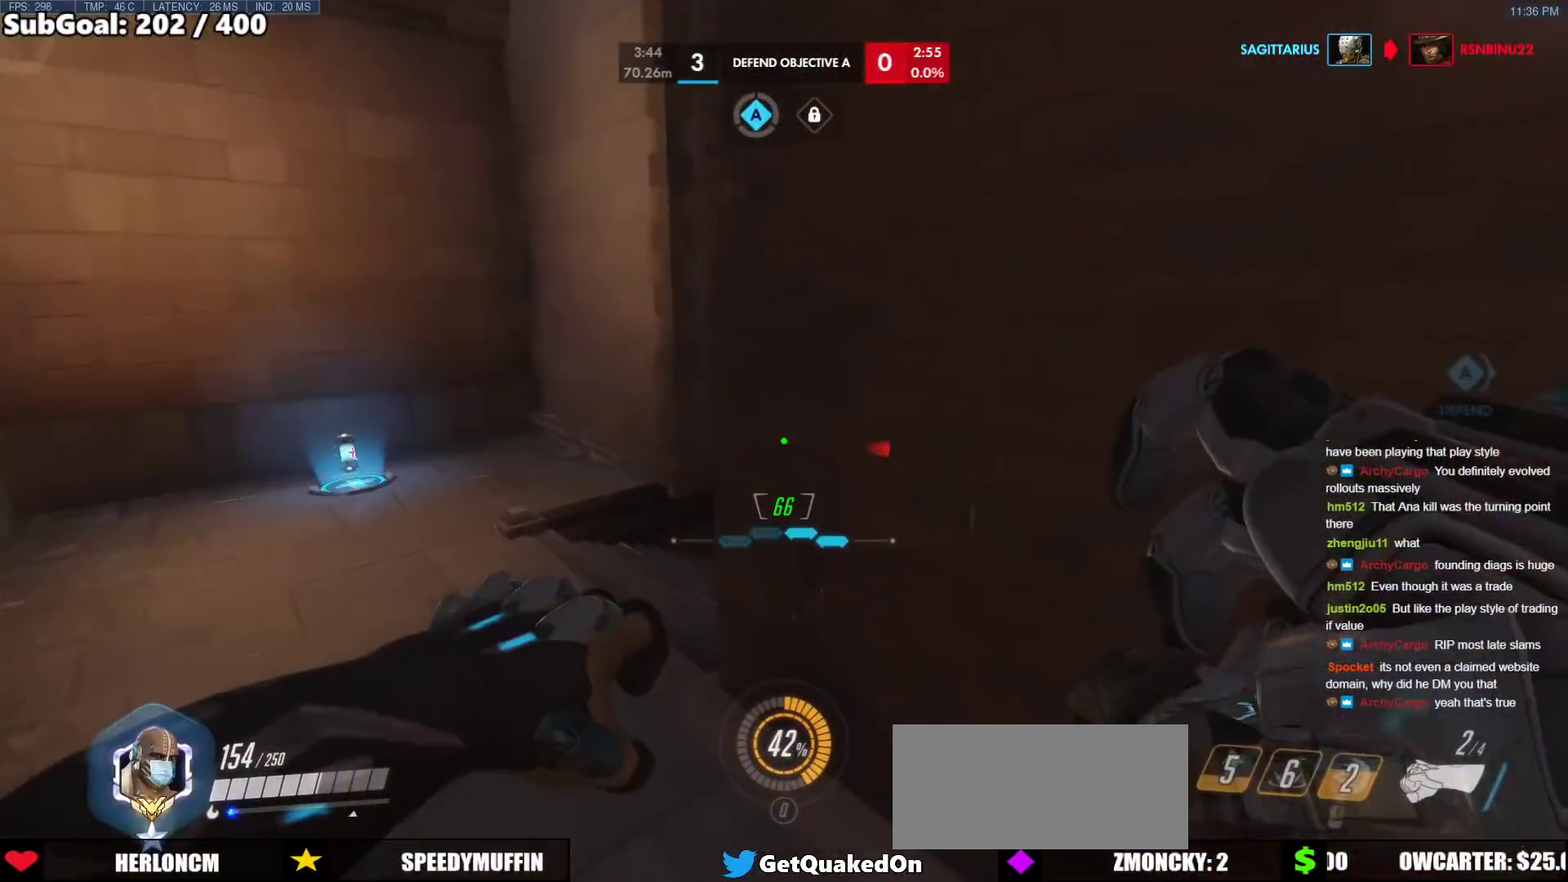
{"keys": ["w"], "mouse": [], "events": [[33, "a", "up"]]}
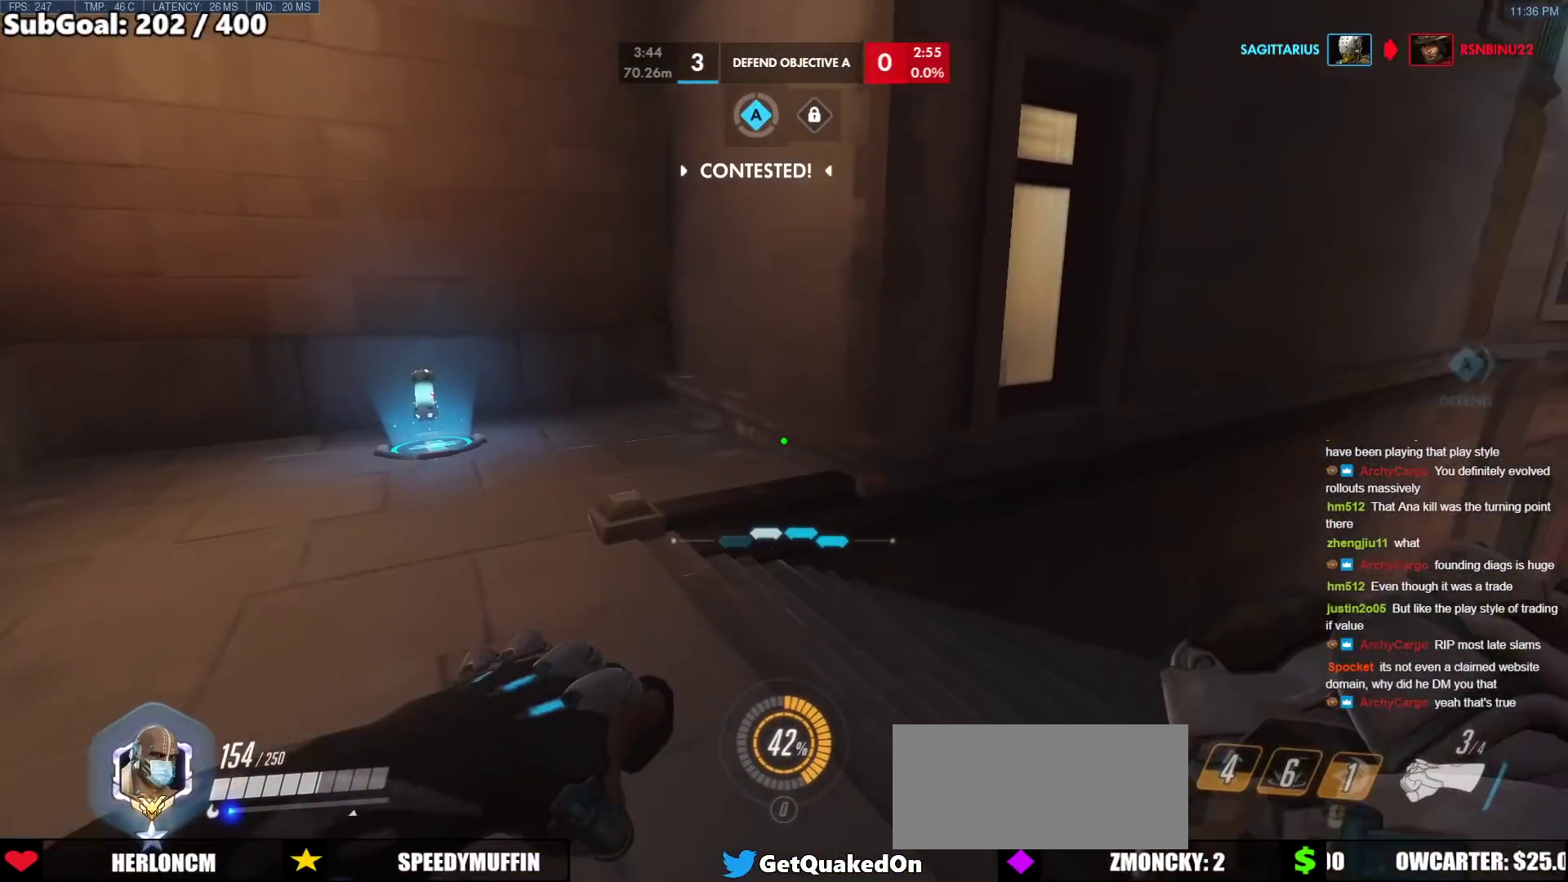
{"keys": ["space", "w"], "mouse": [], "events": [[483, "space", "down"]]}
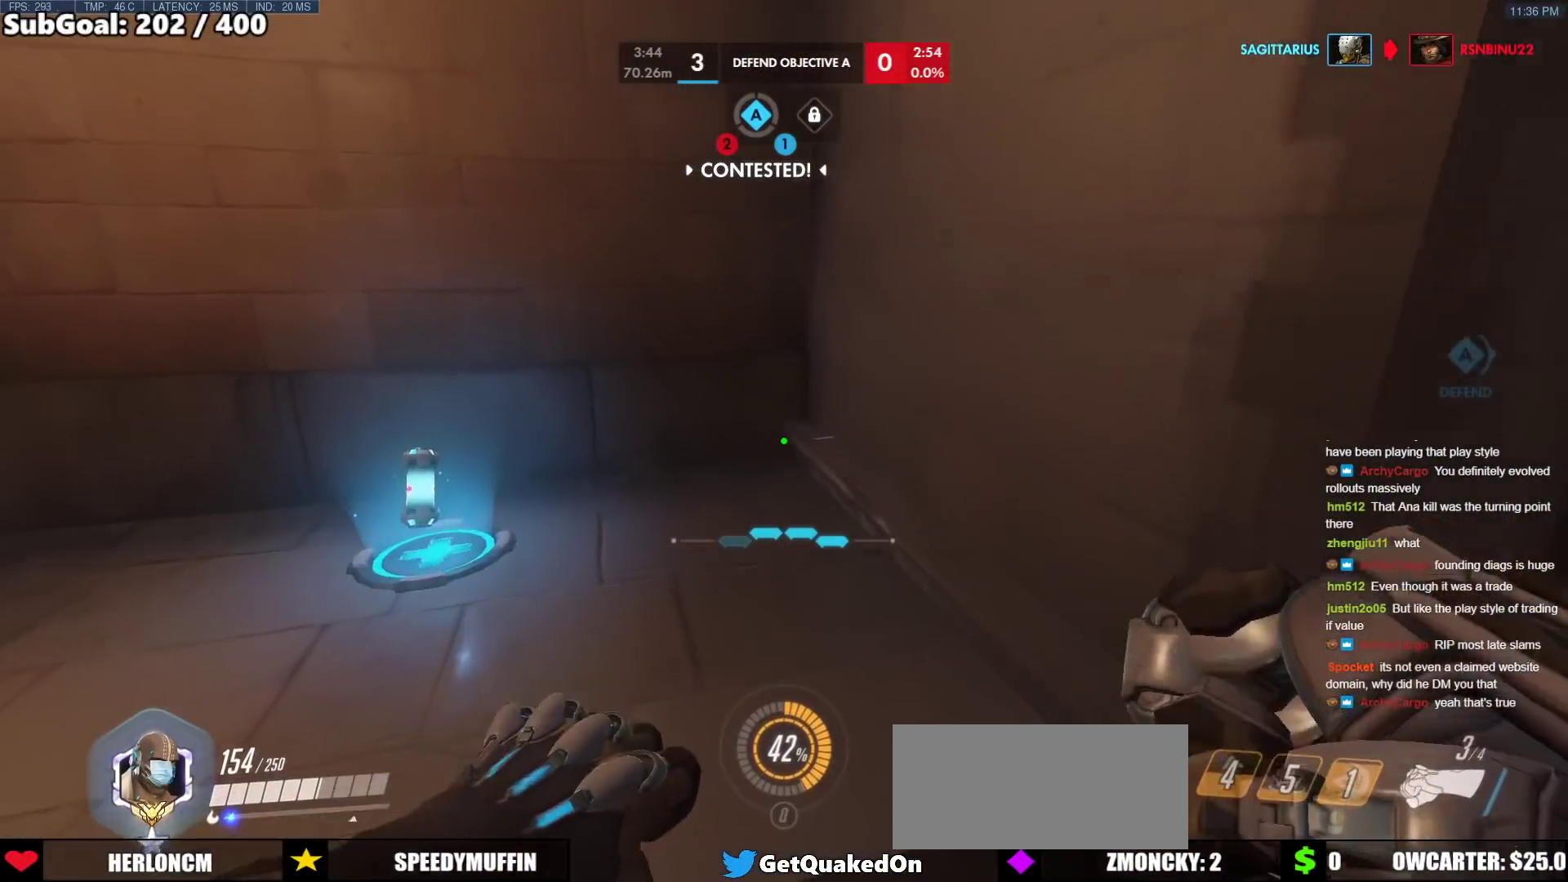
{"keys": ["d", "s"], "mouse": [], "events": [[117, "a", "down"], [117, "w", "up"], [167, "space", "up"], [217, "s", "down"], [300, "a", "up"], [500, "d", "down"]]}
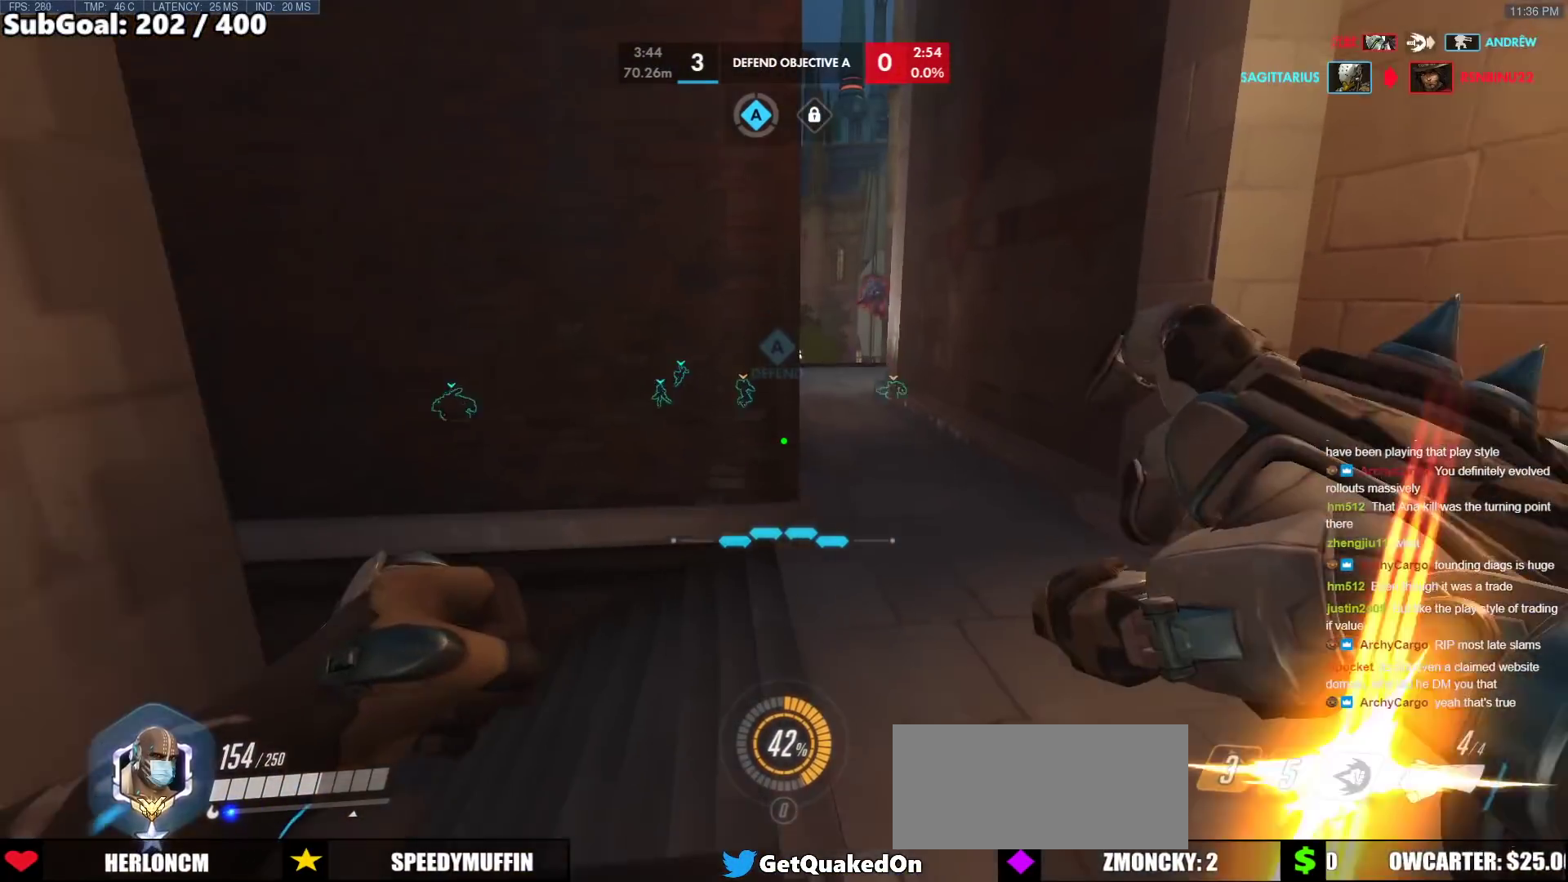
{"keys": ["a", "w"], "mouse": [], "events": [[267, "s", "up"], [367, "a", "down"], [367, "w", "down"], [417, "d", "up"]]}
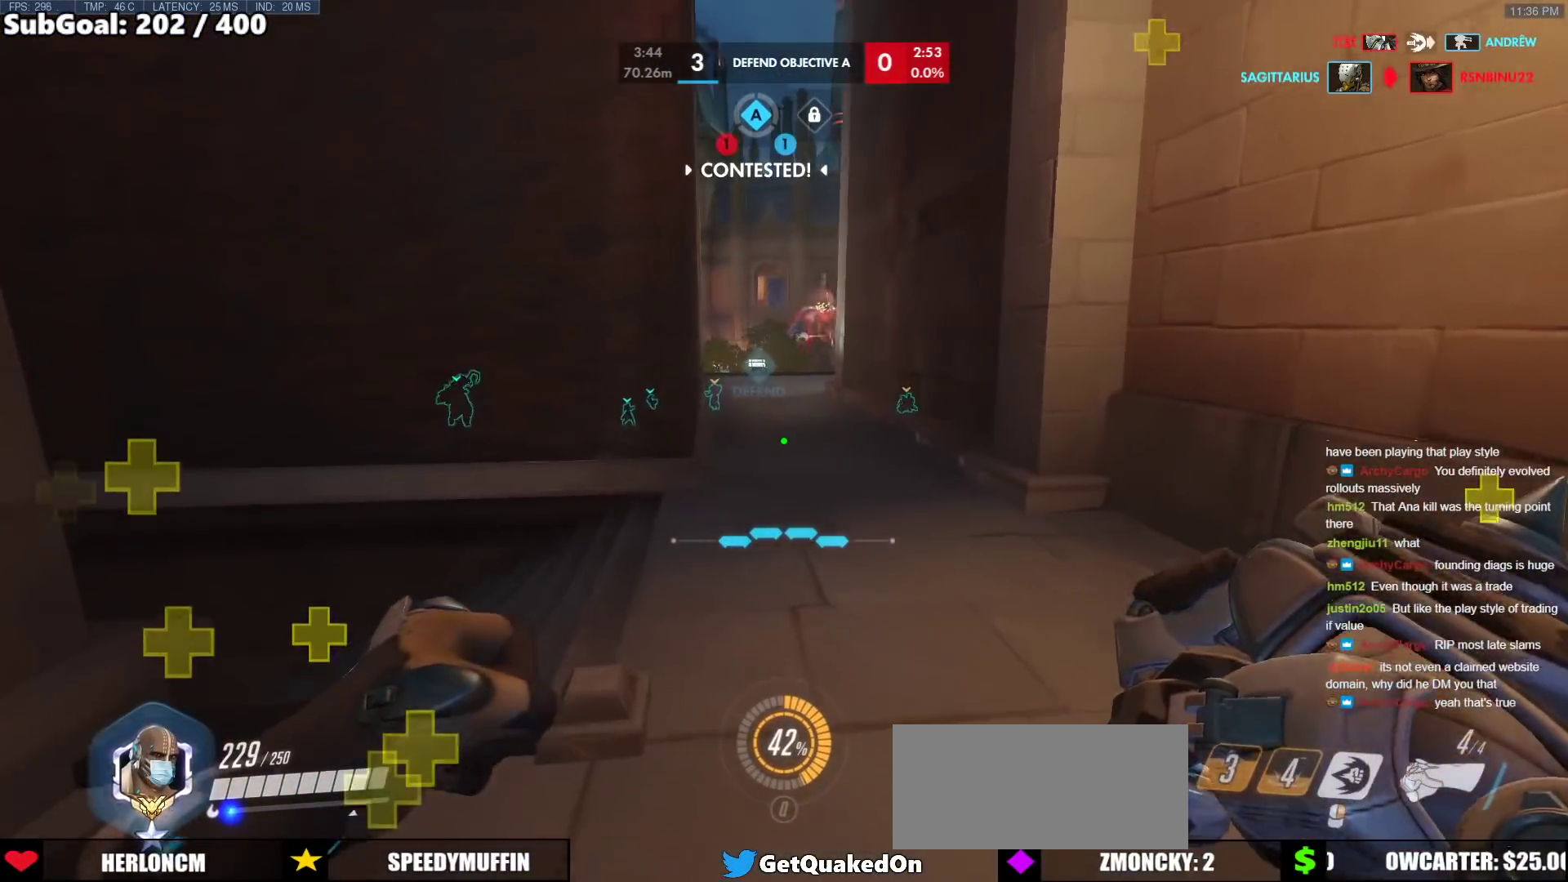
{"keys": ["a", "w"], "mouse": [], "events": [[100, "a", "up"], [100, "space", "down"], [250, "space", "up"], [433, "a", "down"]]}
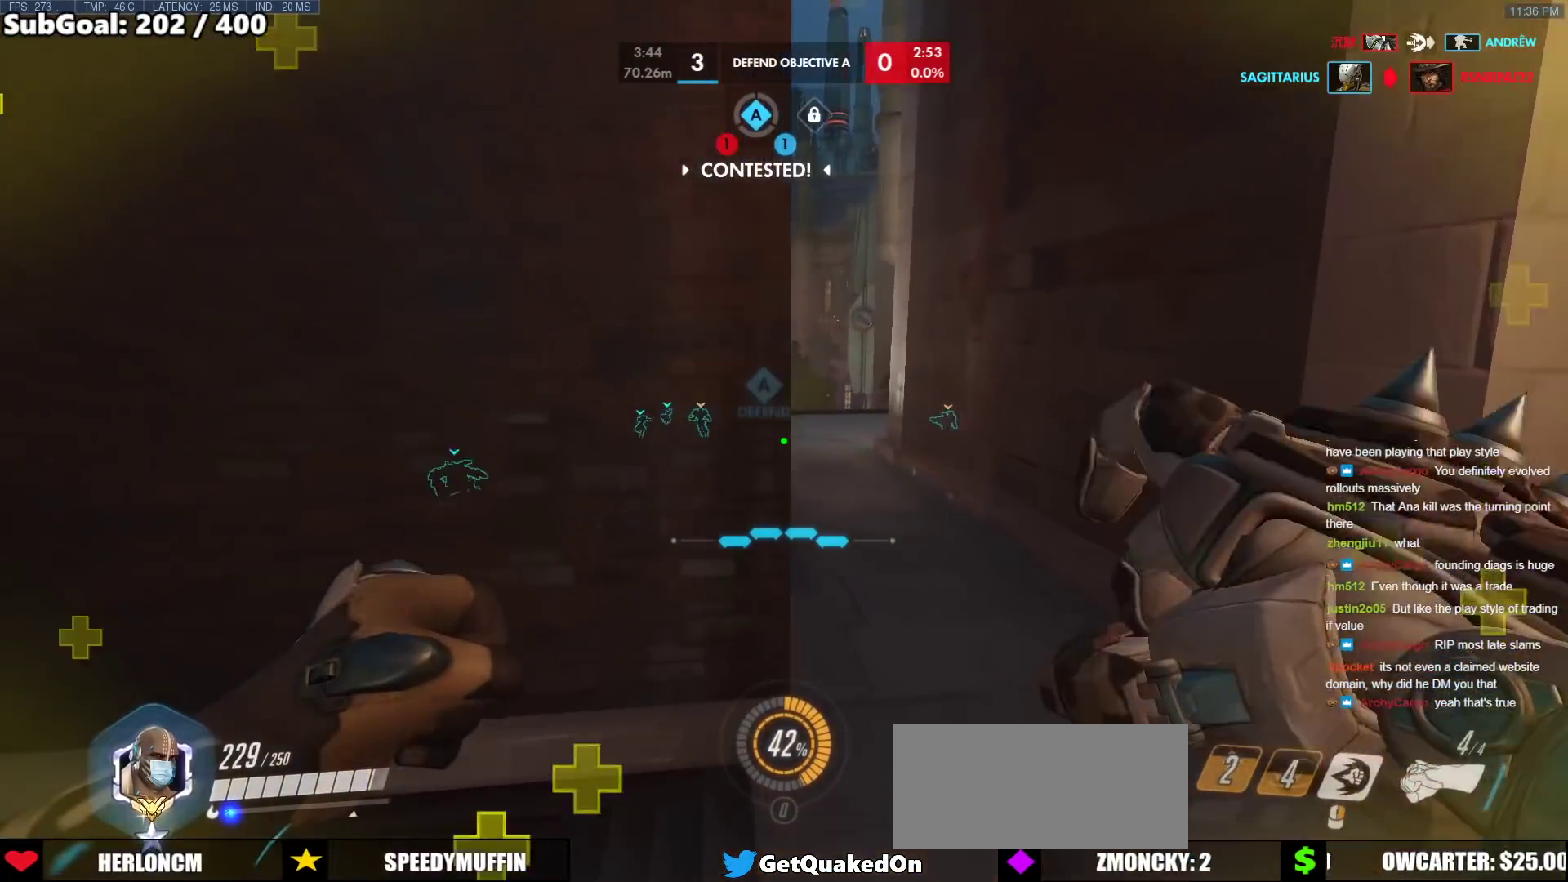
{"keys": ["d", "w"], "mouse": [], "events": [[350, "a", "up"], [350, "d", "down"]]}
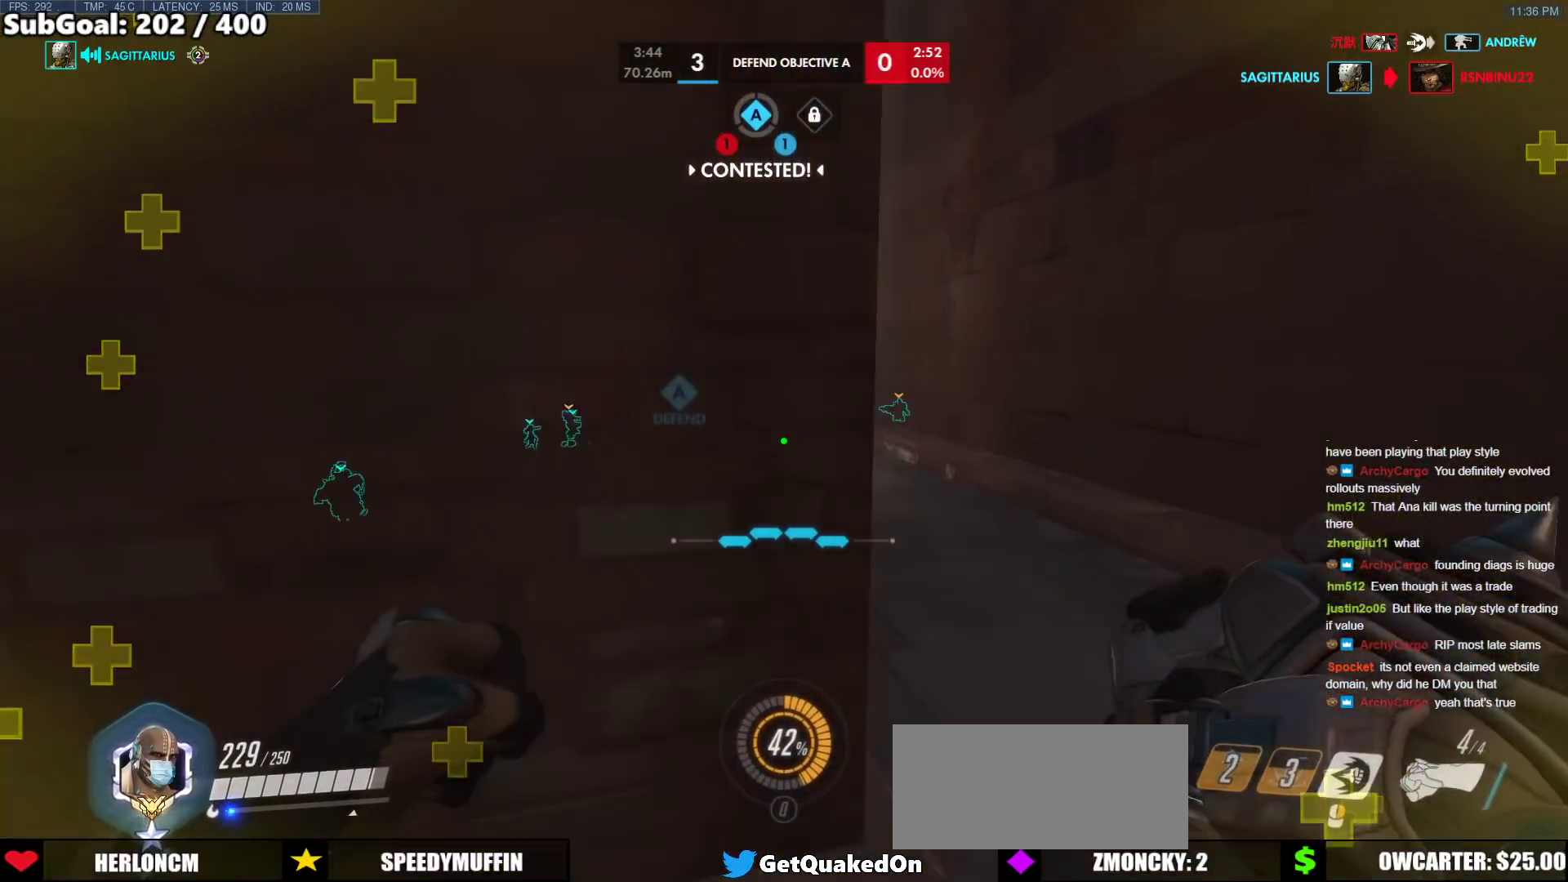
{"keys": ["space", "w"], "mouse": [], "events": [[317, "d", "up"], [467, "space", "down"]]}
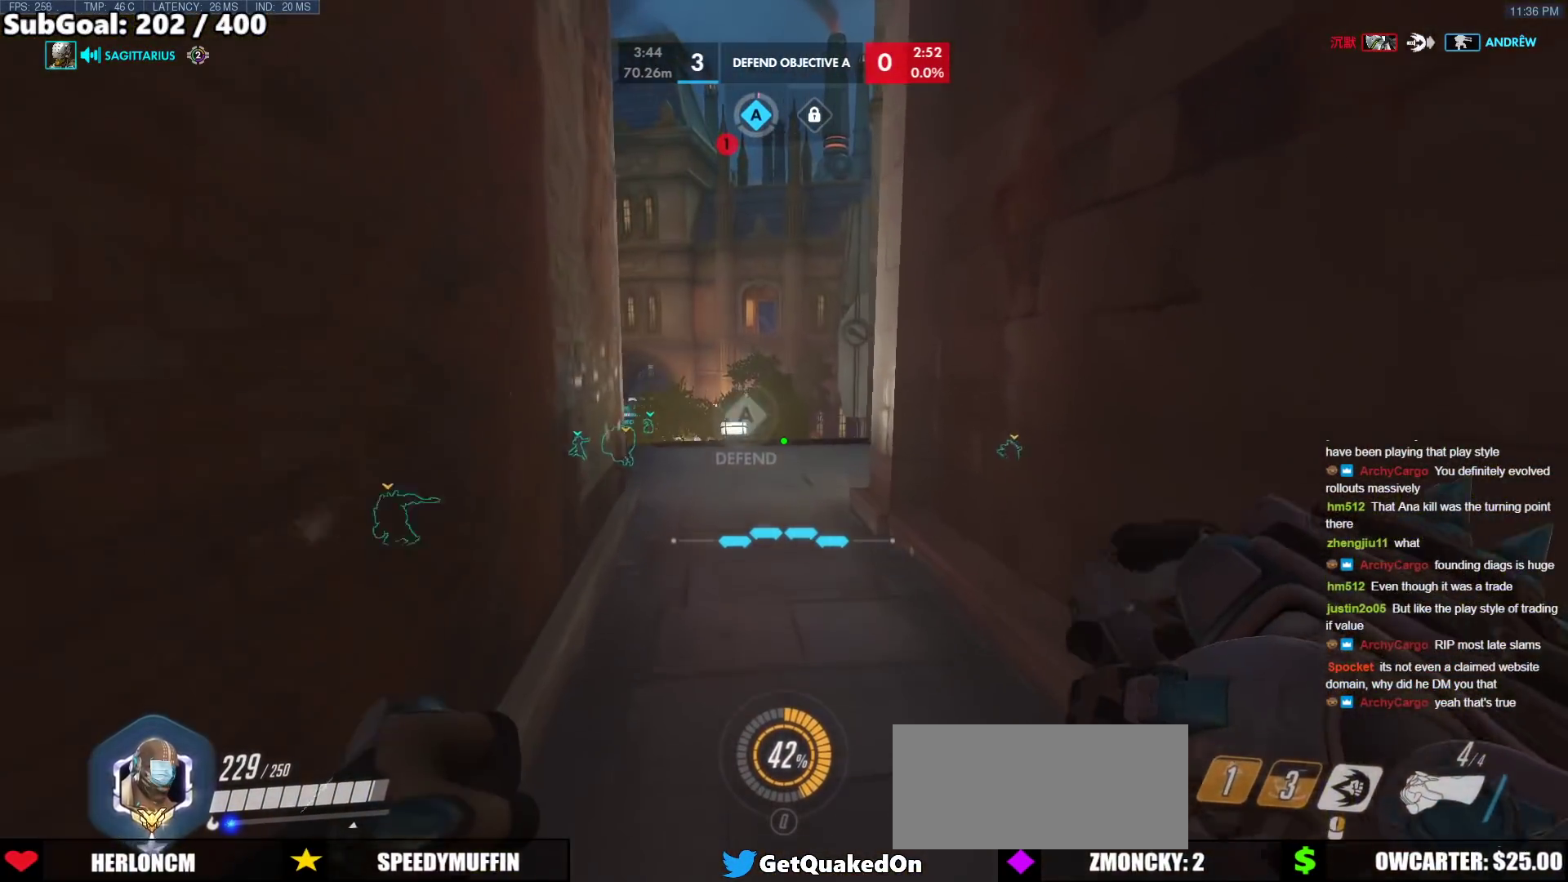
{"keys": ["w"], "mouse": [], "events": [[150, "space", "up"]]}
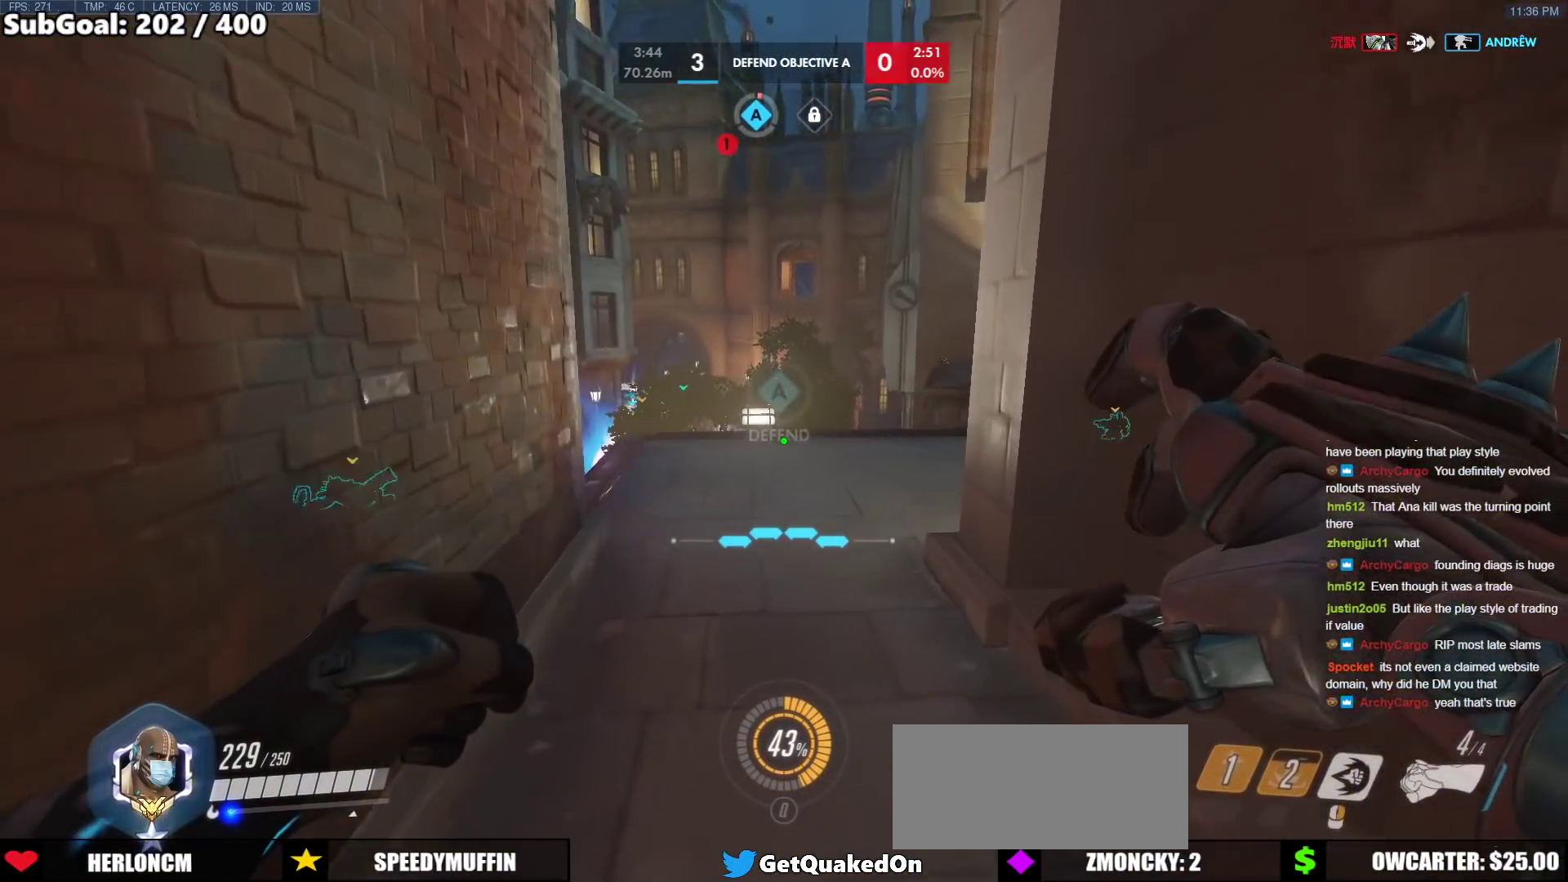
{"keys": ["w"], "mouse": [], "events": []}
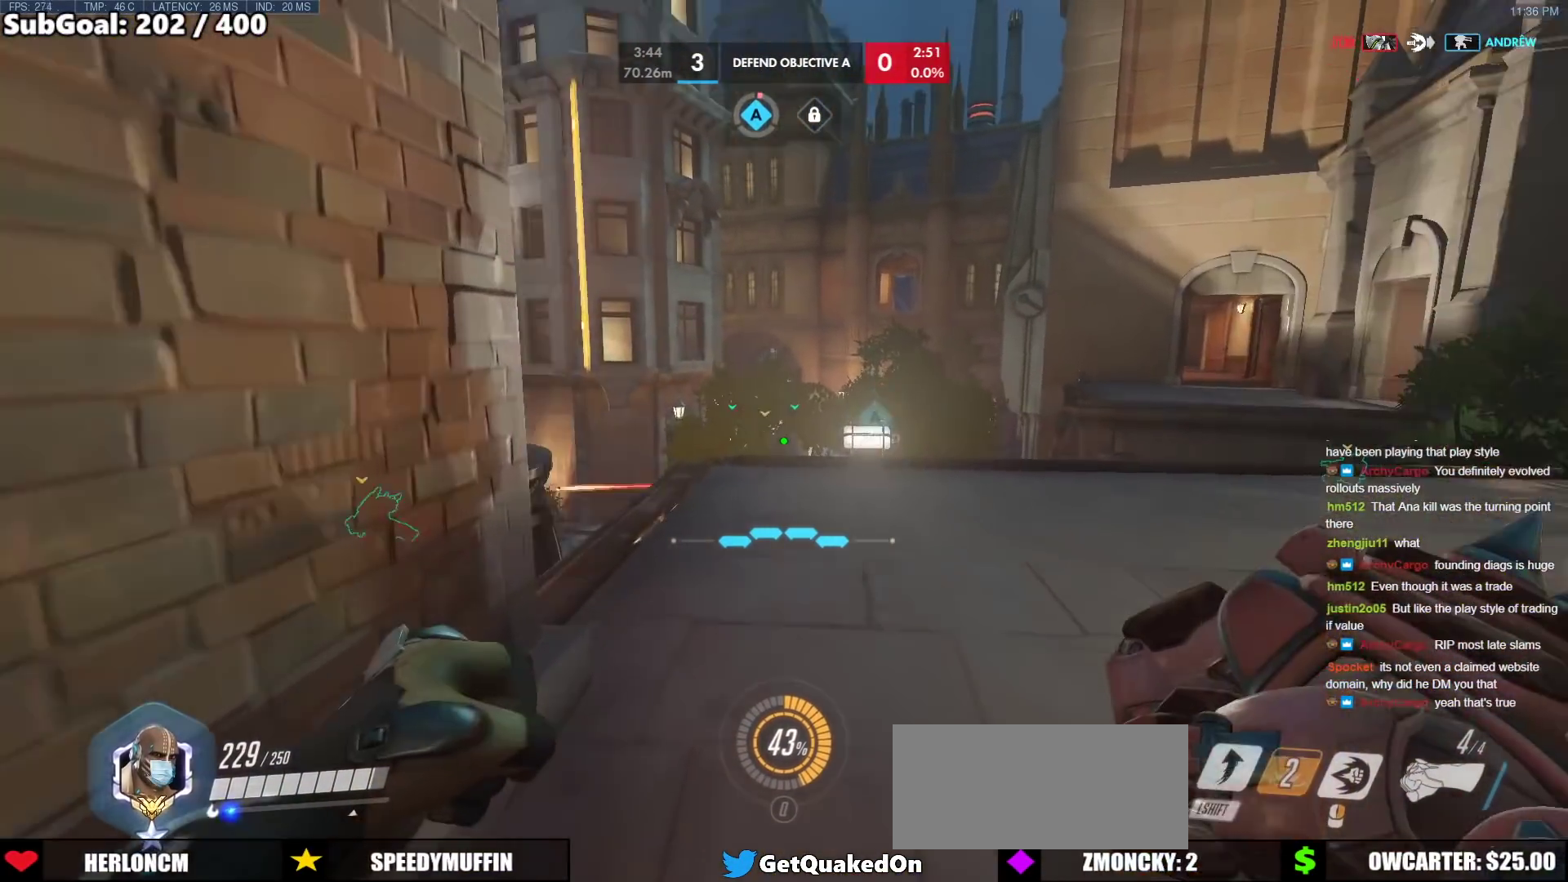
{"keys": ["w"], "mouse": [], "events": [[233, "space", "down"], [367, "space", "up"]]}
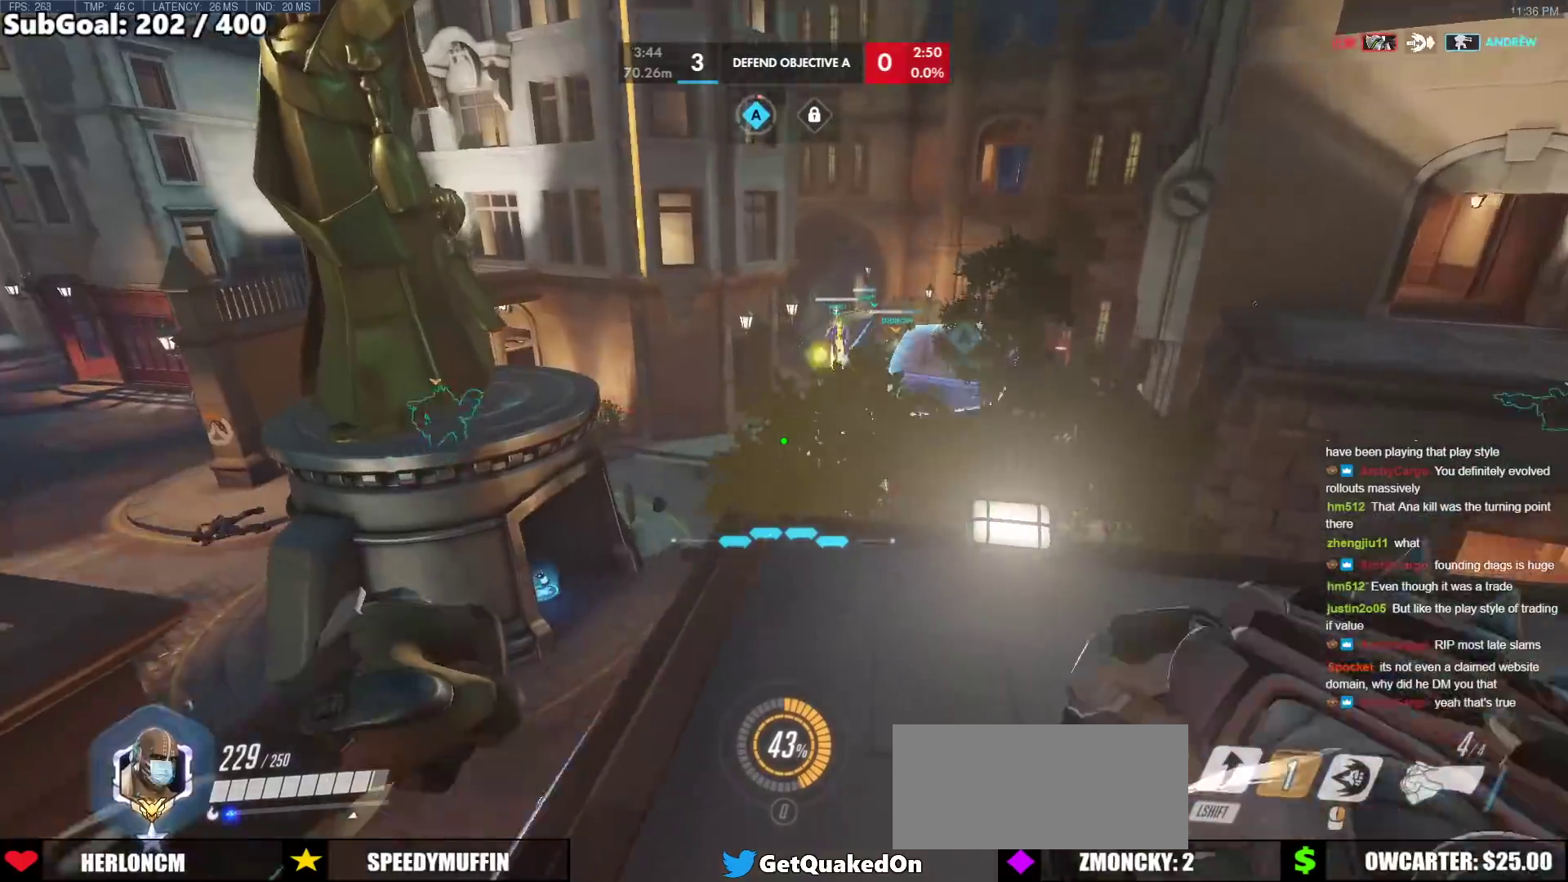
{"keys": ["a", "w"], "mouse": [], "events": [[283, "a", "down"]]}
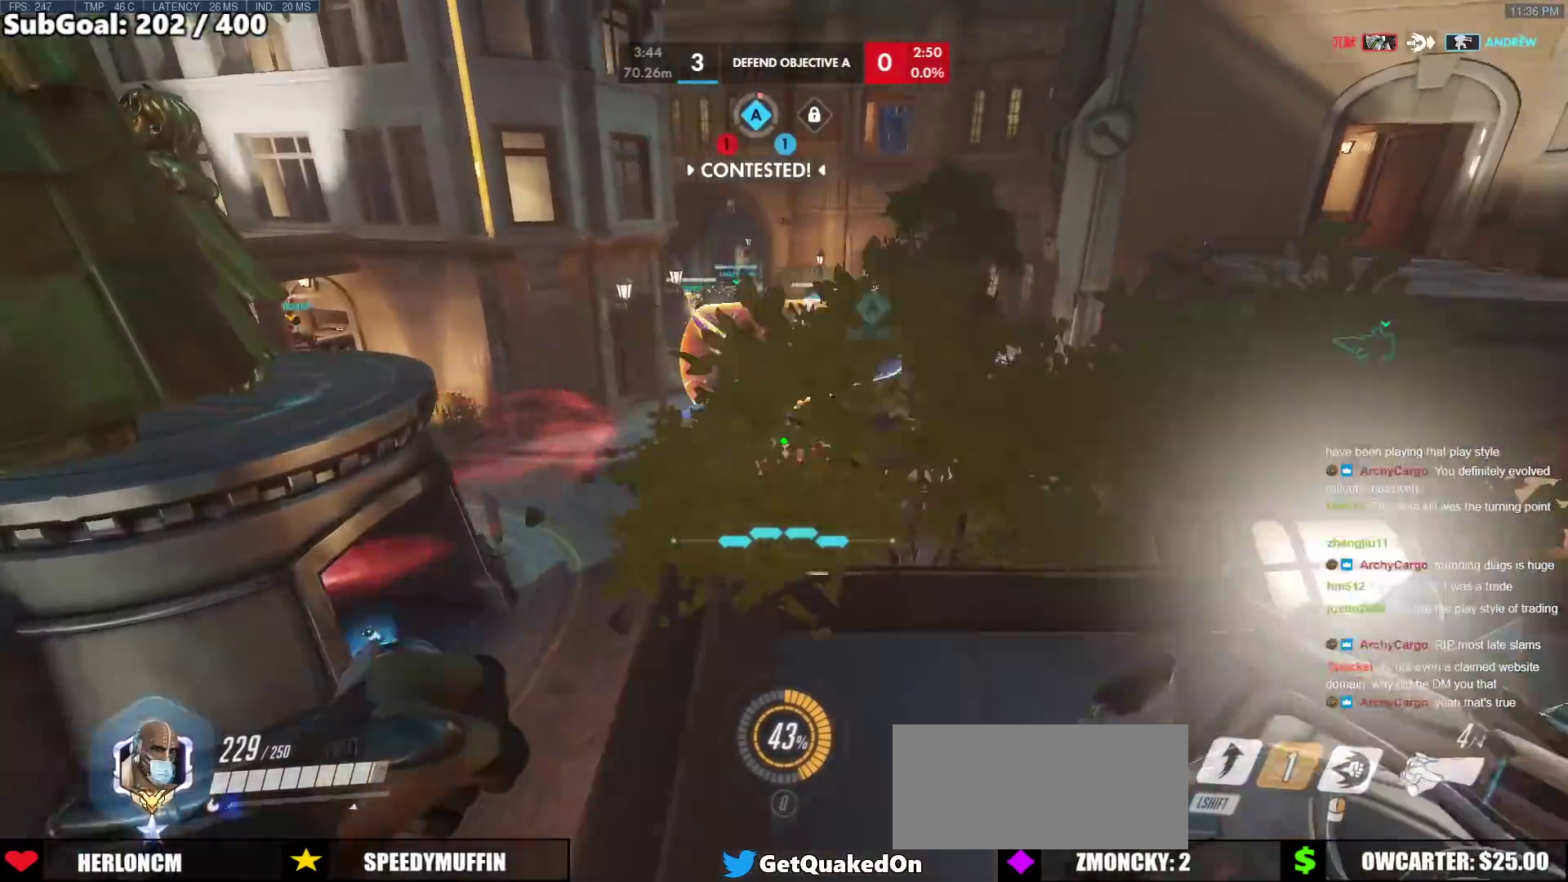
{"keys": ["a", "w"], "mouse": [], "events": [[117, "space", "down"], [300, "space", "up"]]}
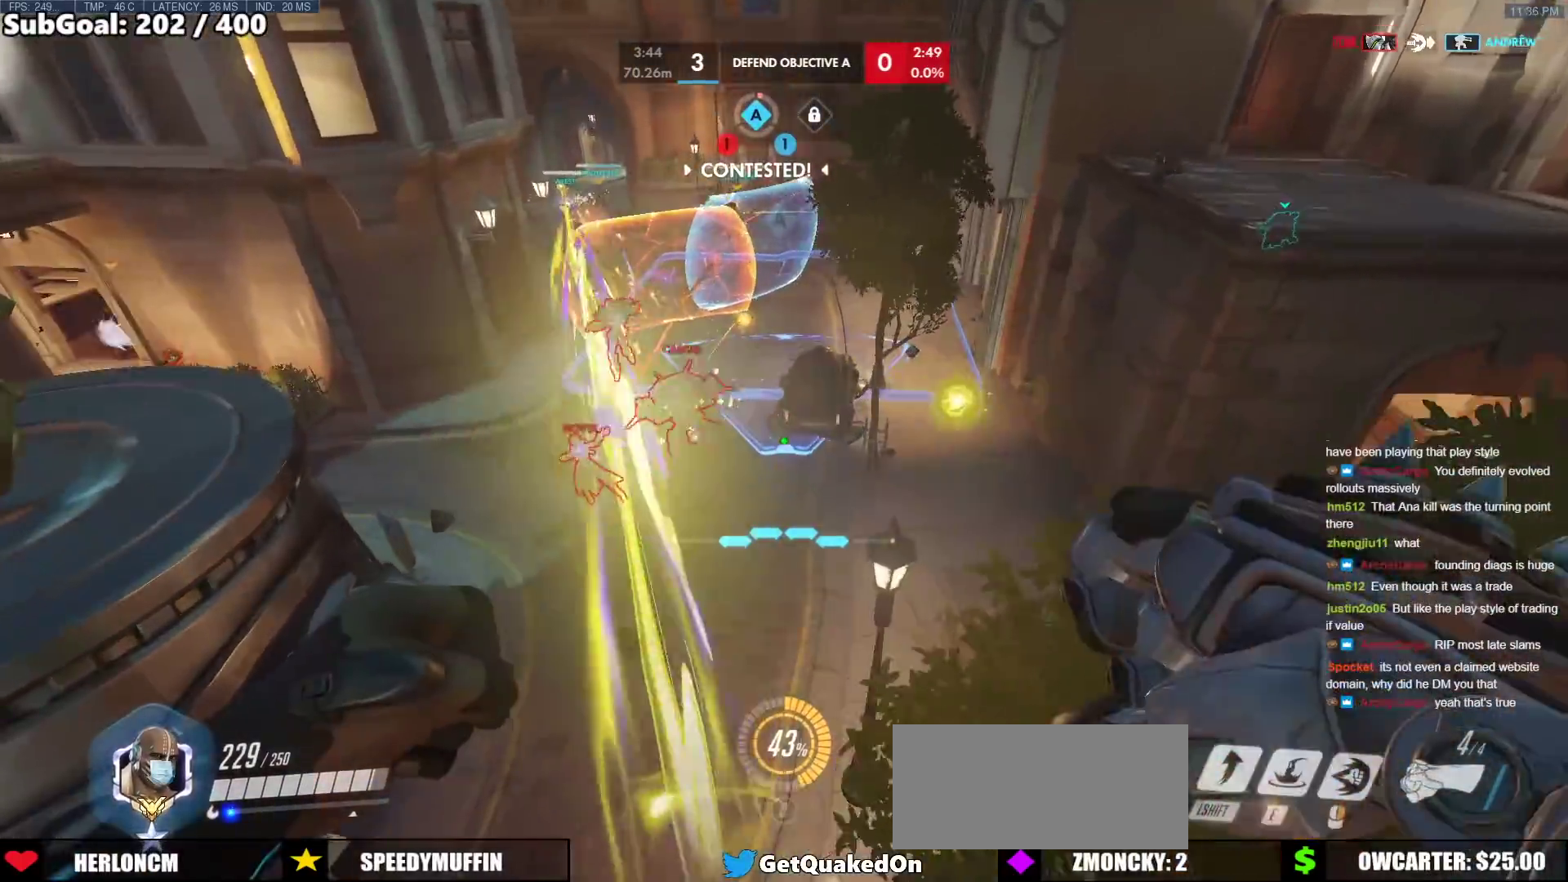
{"keys": ["a", "e", "w"], "mouse": [], "events": [[367, "e", "down"]]}
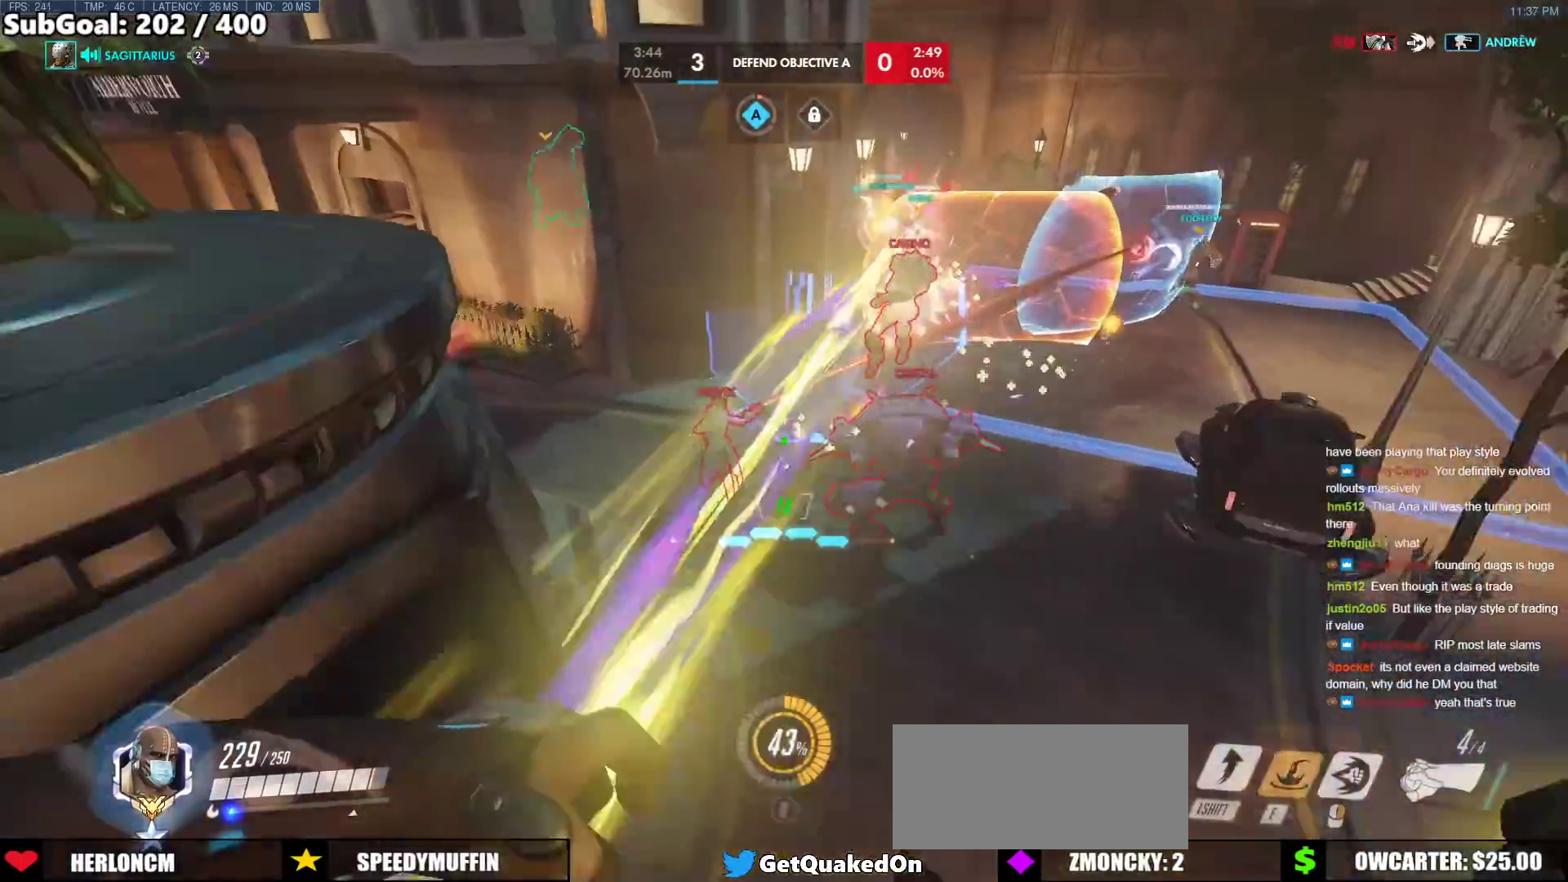
{"keys": ["a", "w"], "mouse": [], "events": [[17, "e", "up"], [17, "w", "up"], [150, "s", "down"], [250, "a", "up"], [333, "s", "up"], [433, "w", "down"], [483, "a", "down"]]}
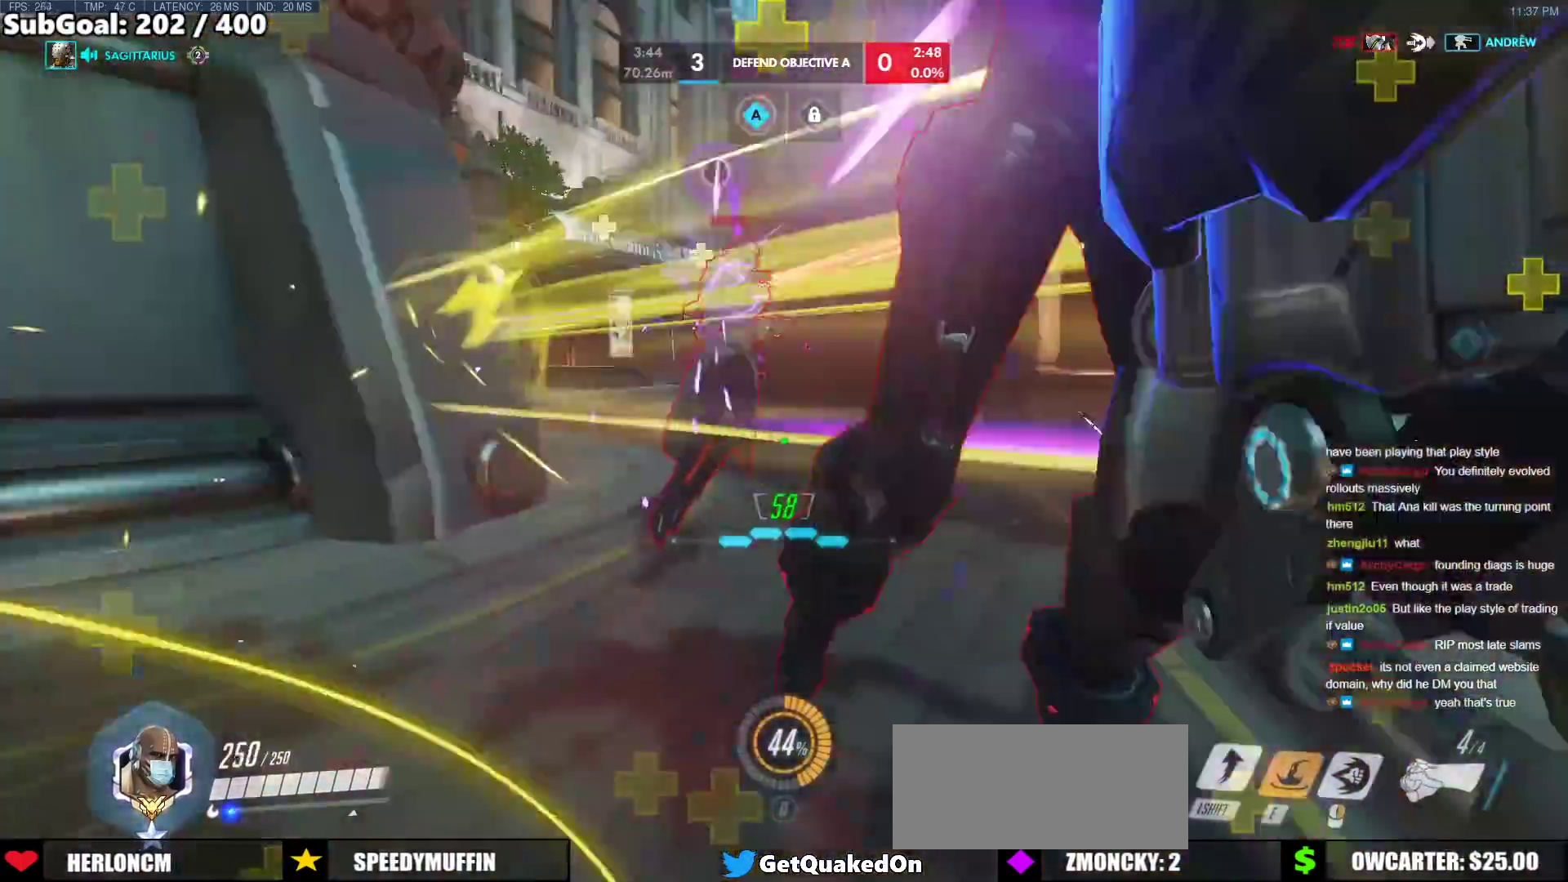
{"keys": ["shift", "w"], "mouse": ["left"], "events": [[33, "a", "up"], [33, "space", "down"], [217, "space", "up"], [300, "mouse_left", "down"], [400, "shift", "down"]]}
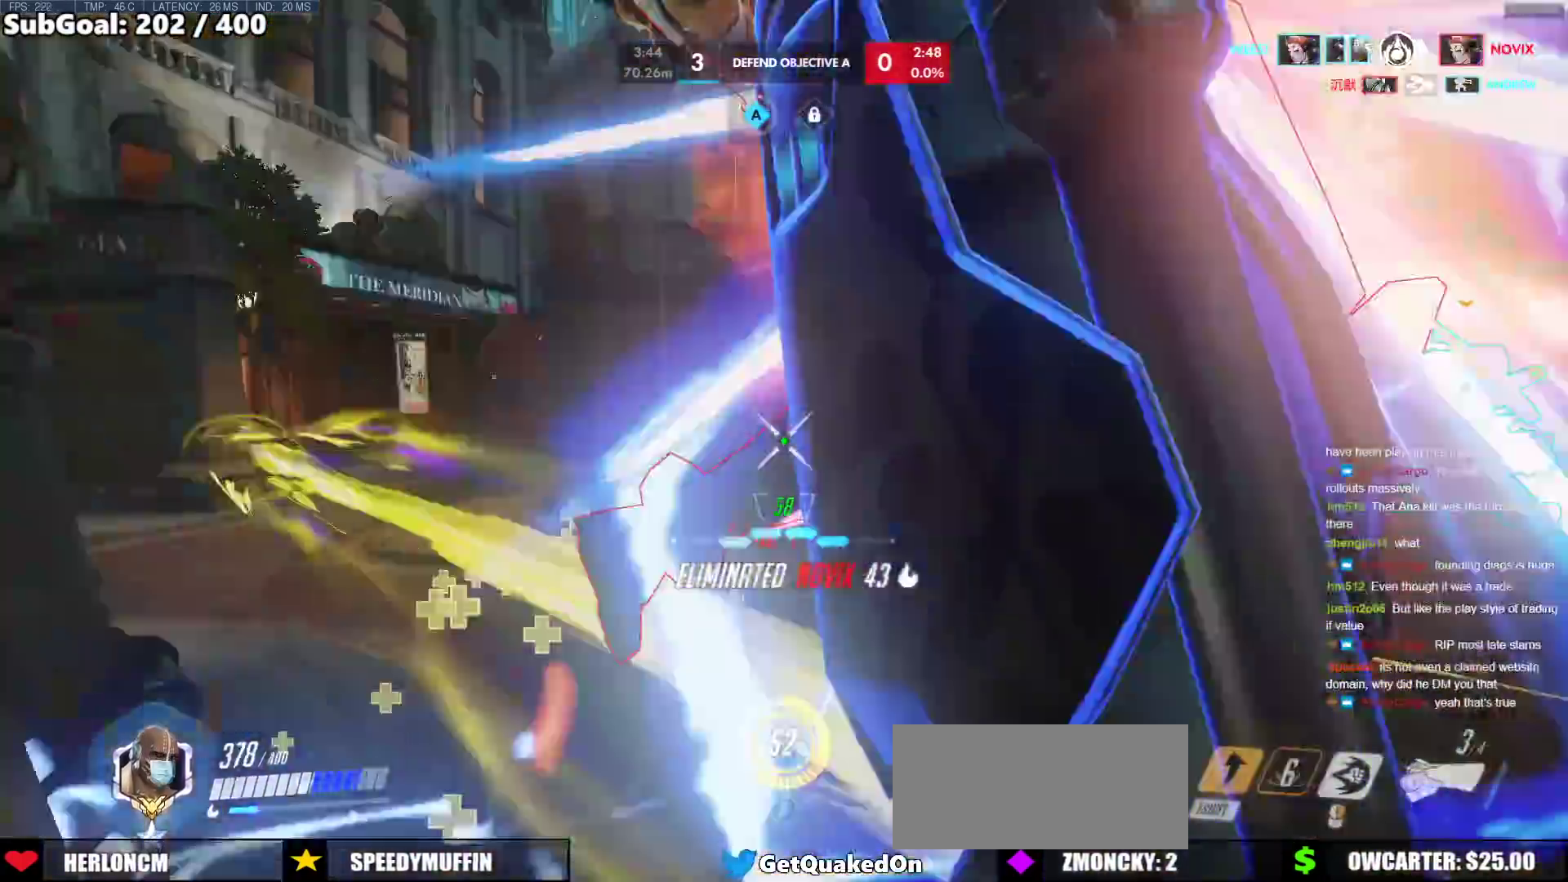
{"keys": ["w"], "mouse": ["left"], "events": [[133, "a", "down"], [133, "mouse_left", "up"], [133, "shift", "up"], [317, "a", "up"], [500, "mouse_left", "down"]]}
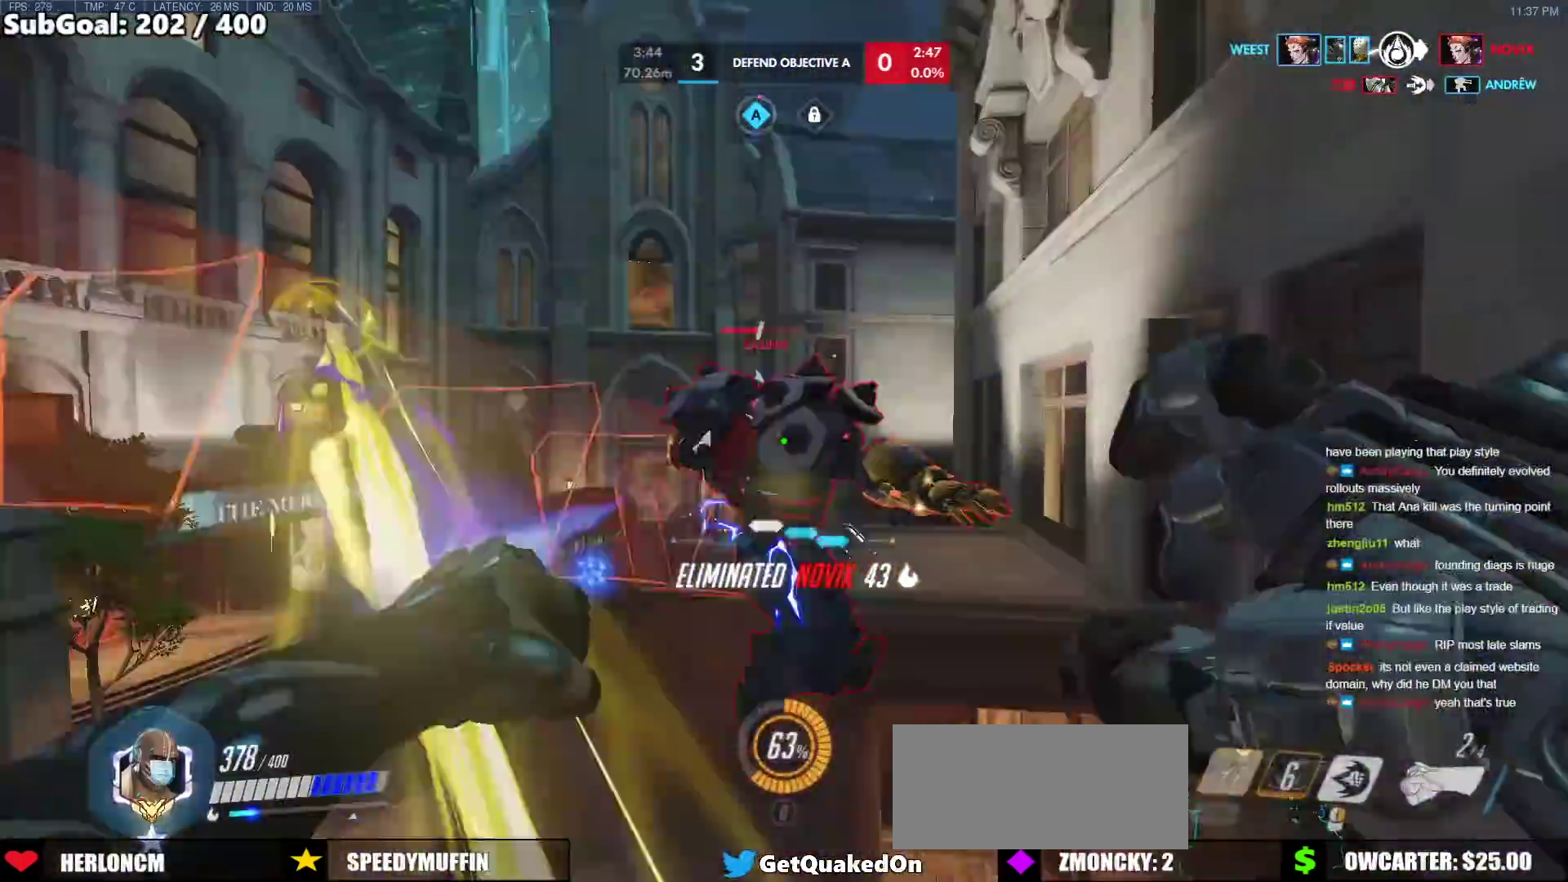
{"keys": ["a", "w"], "mouse": ["right"], "events": [[50, "mouse_right", "down"], [100, "a", "down"], [200, "mouse_left", "up"]]}
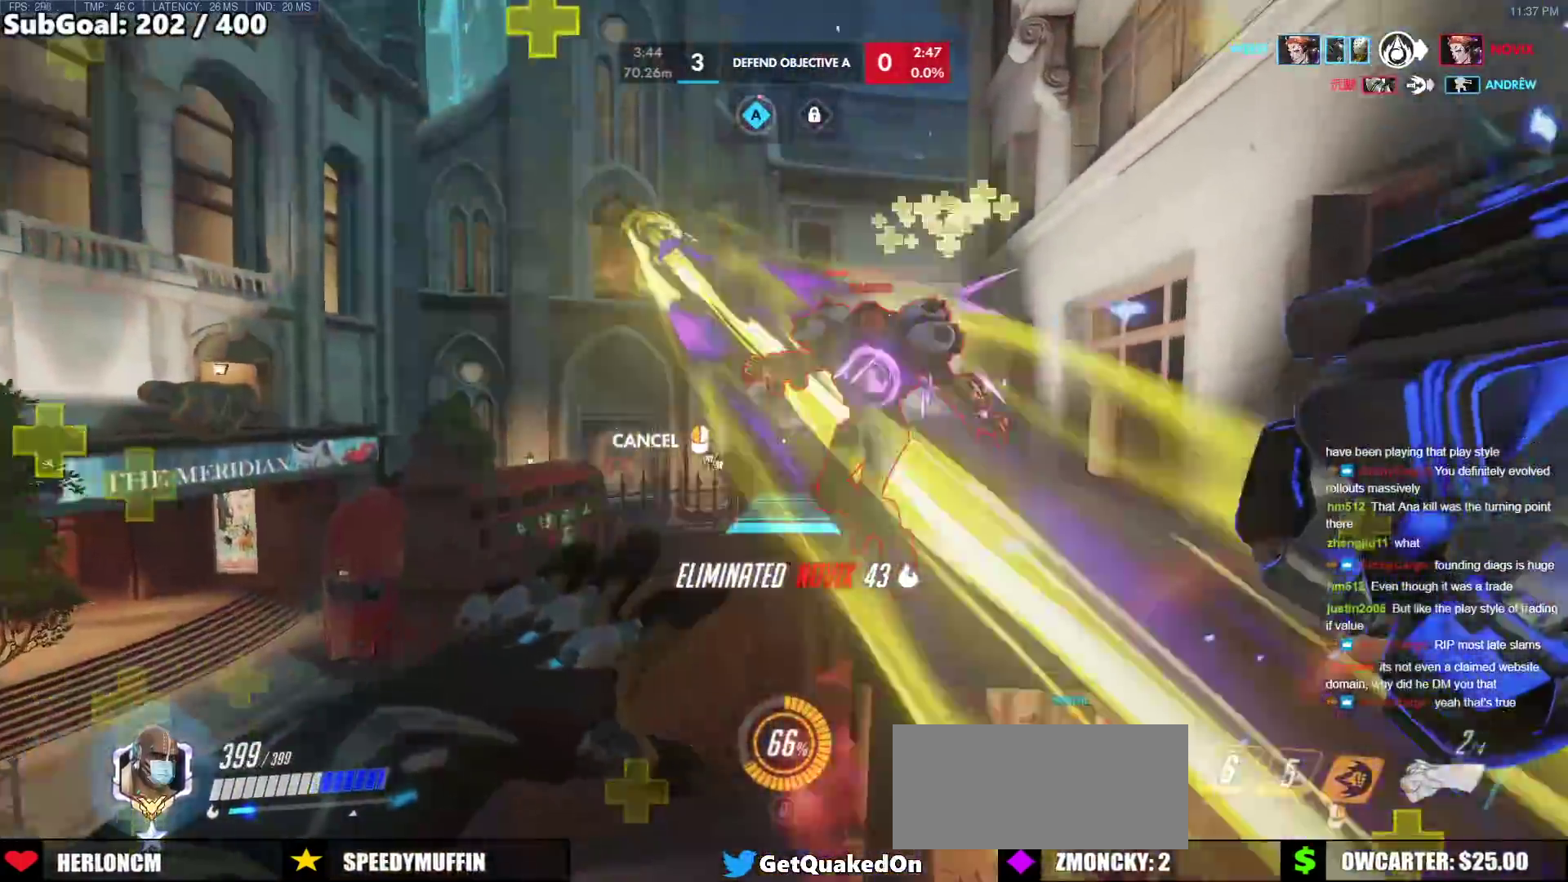
{"keys": ["d", "w"], "mouse": [], "events": [[117, "mouse_right", "up"], [167, "a", "up"], [217, "d", "down"], [217, "w", "up"], [350, "w", "down"]]}
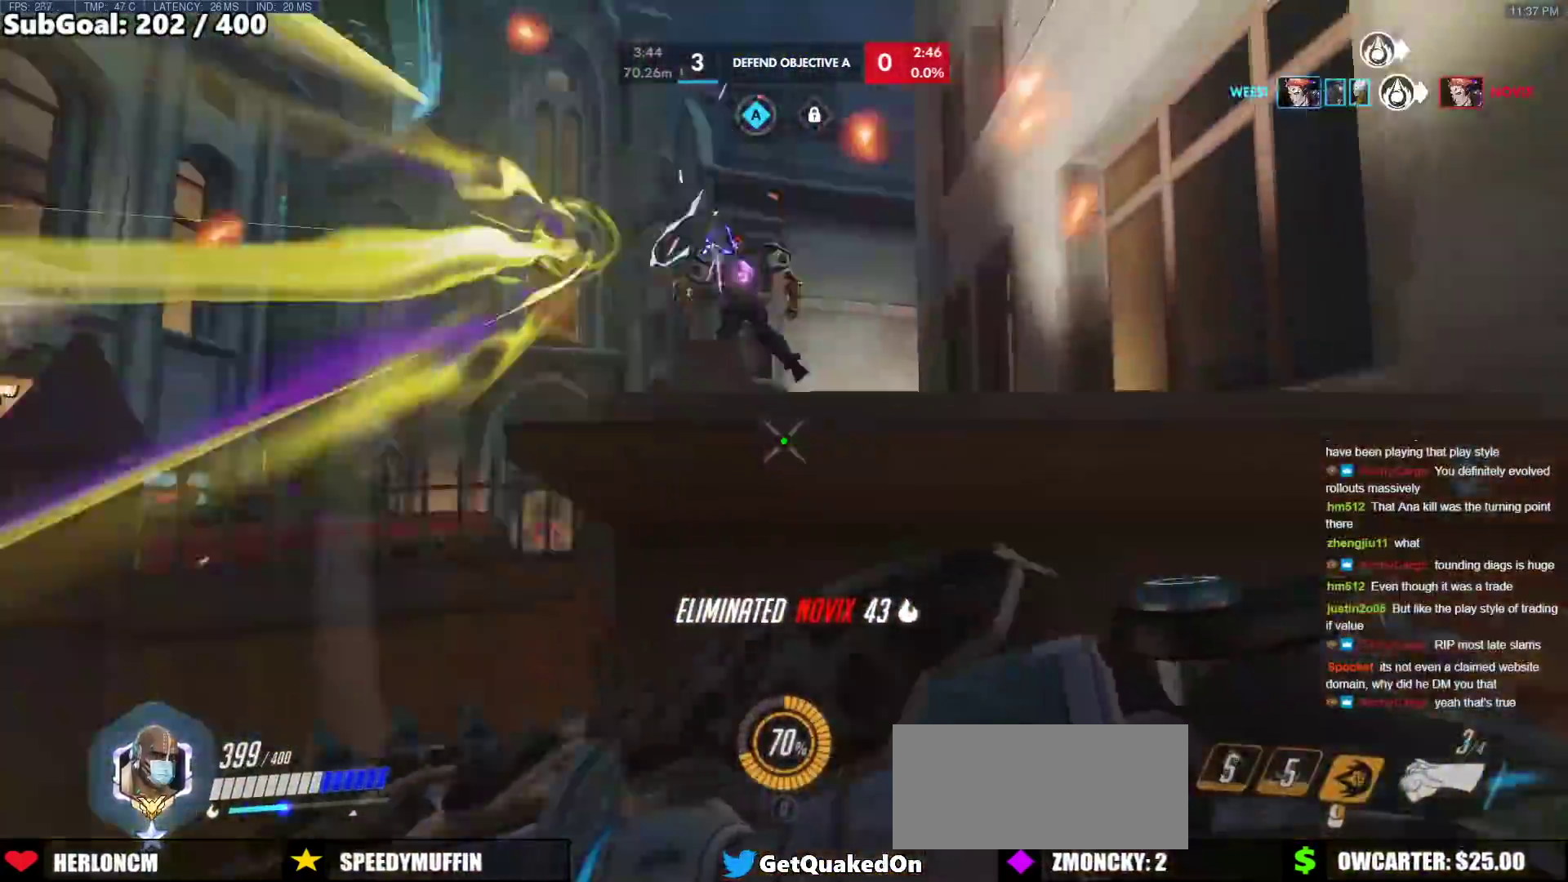
{"keys": ["a", "s"], "mouse": [], "events": [[50, "d", "up"], [50, "mouse_left", "down"], [133, "a", "down"], [133, "w", "up"], [183, "mouse_left", "up"], [467, "s", "down"]]}
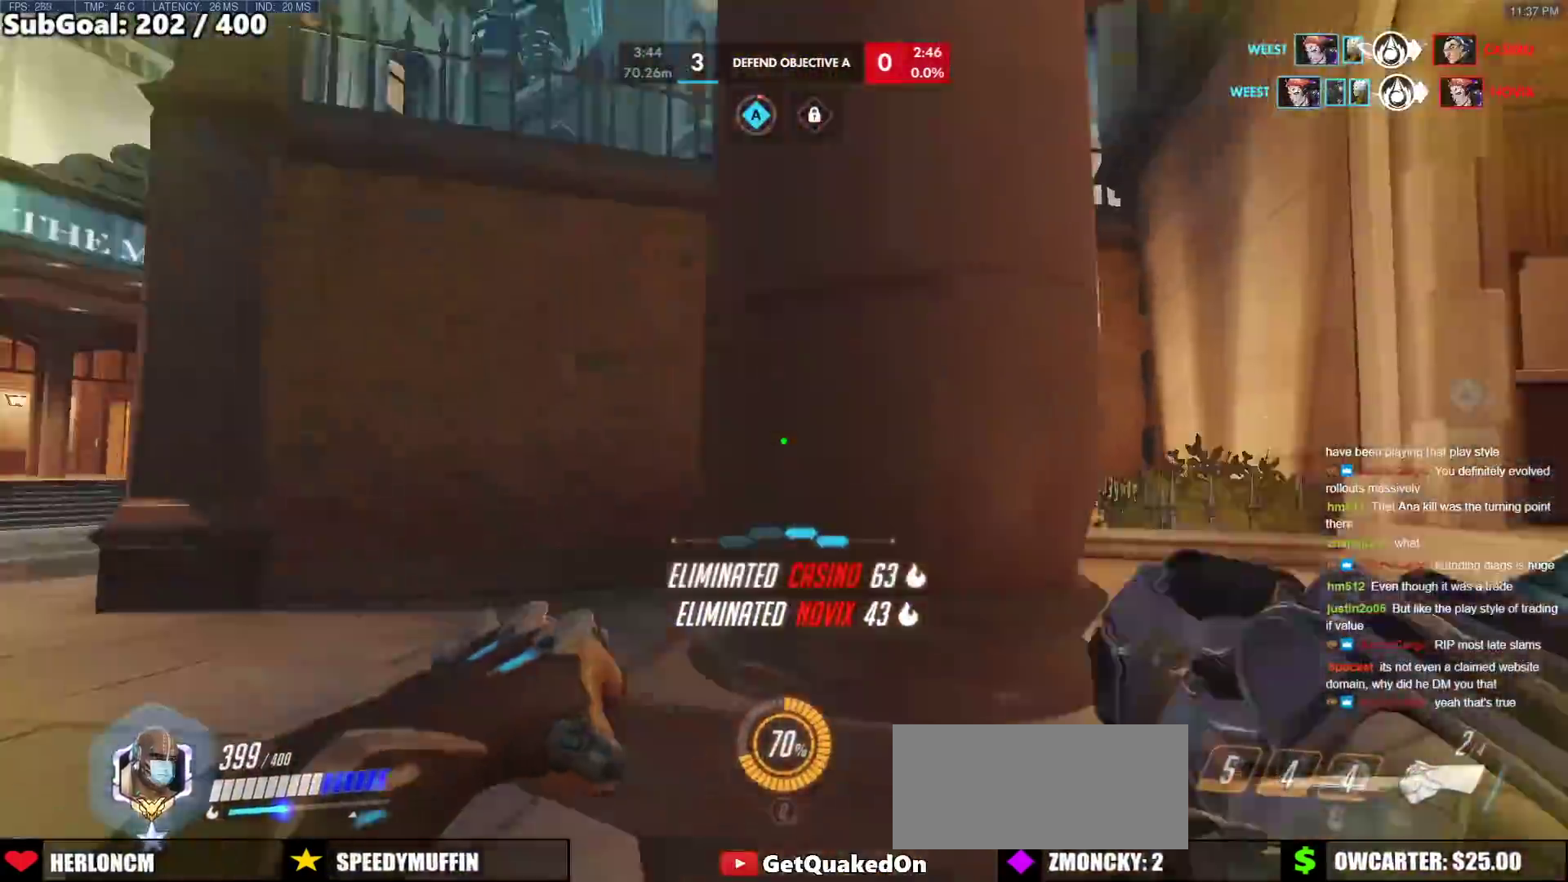
{"keys": ["s"], "mouse": [], "events": [[200, "a", "up"], [200, "space", "down"], [333, "space", "up"]]}
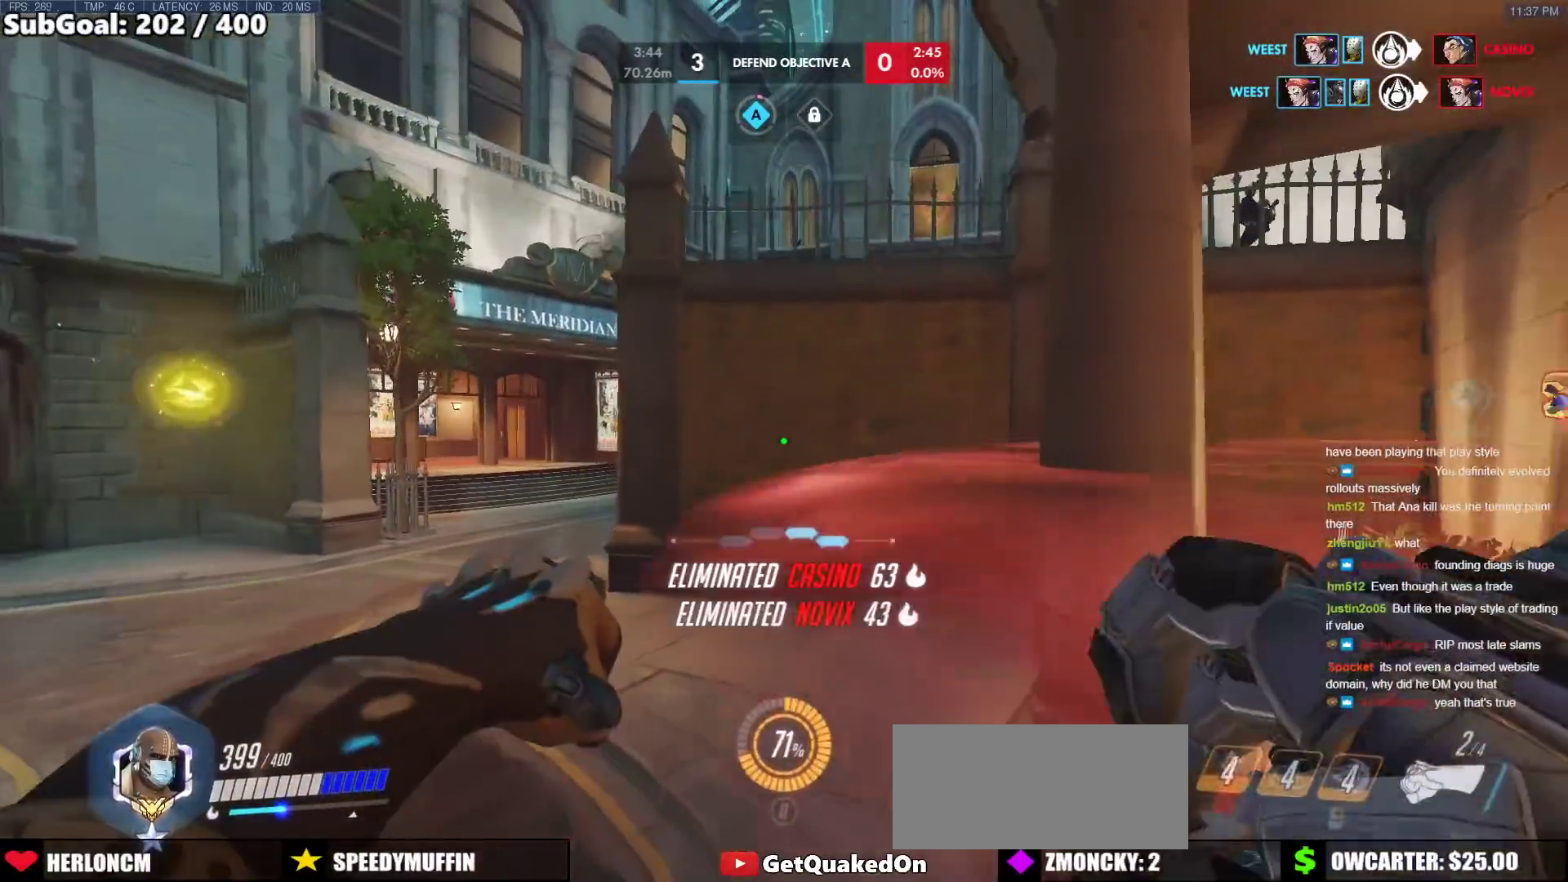
{"keys": ["a", "s"], "mouse": [], "events": [[167, "a", "down"]]}
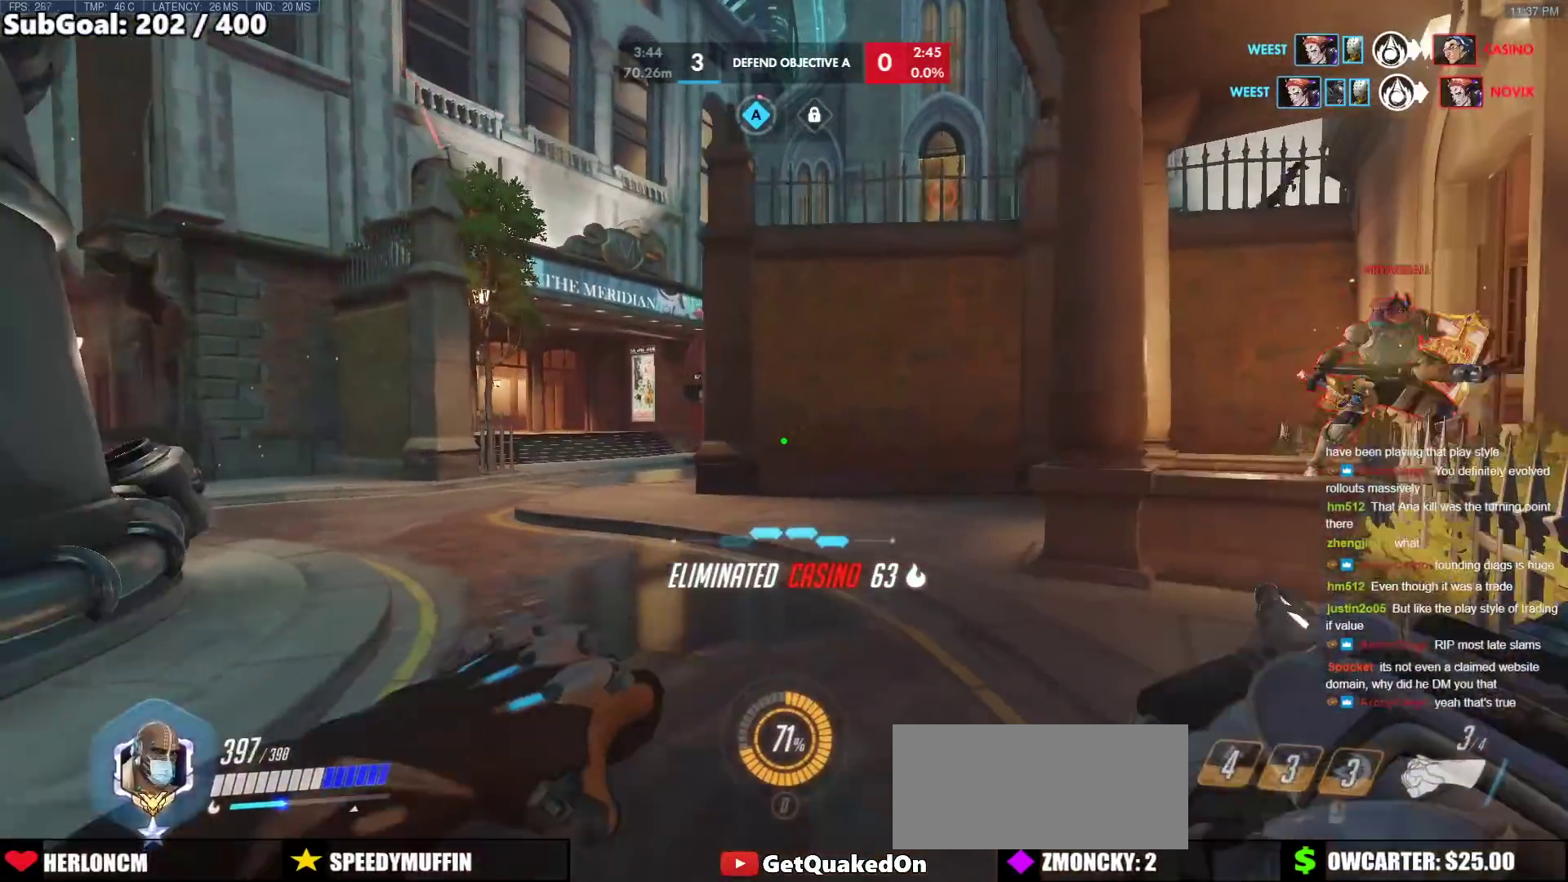
{"keys": ["a", "s"], "mouse": [], "events": [[133, "space", "down"], [267, "space", "up"]]}
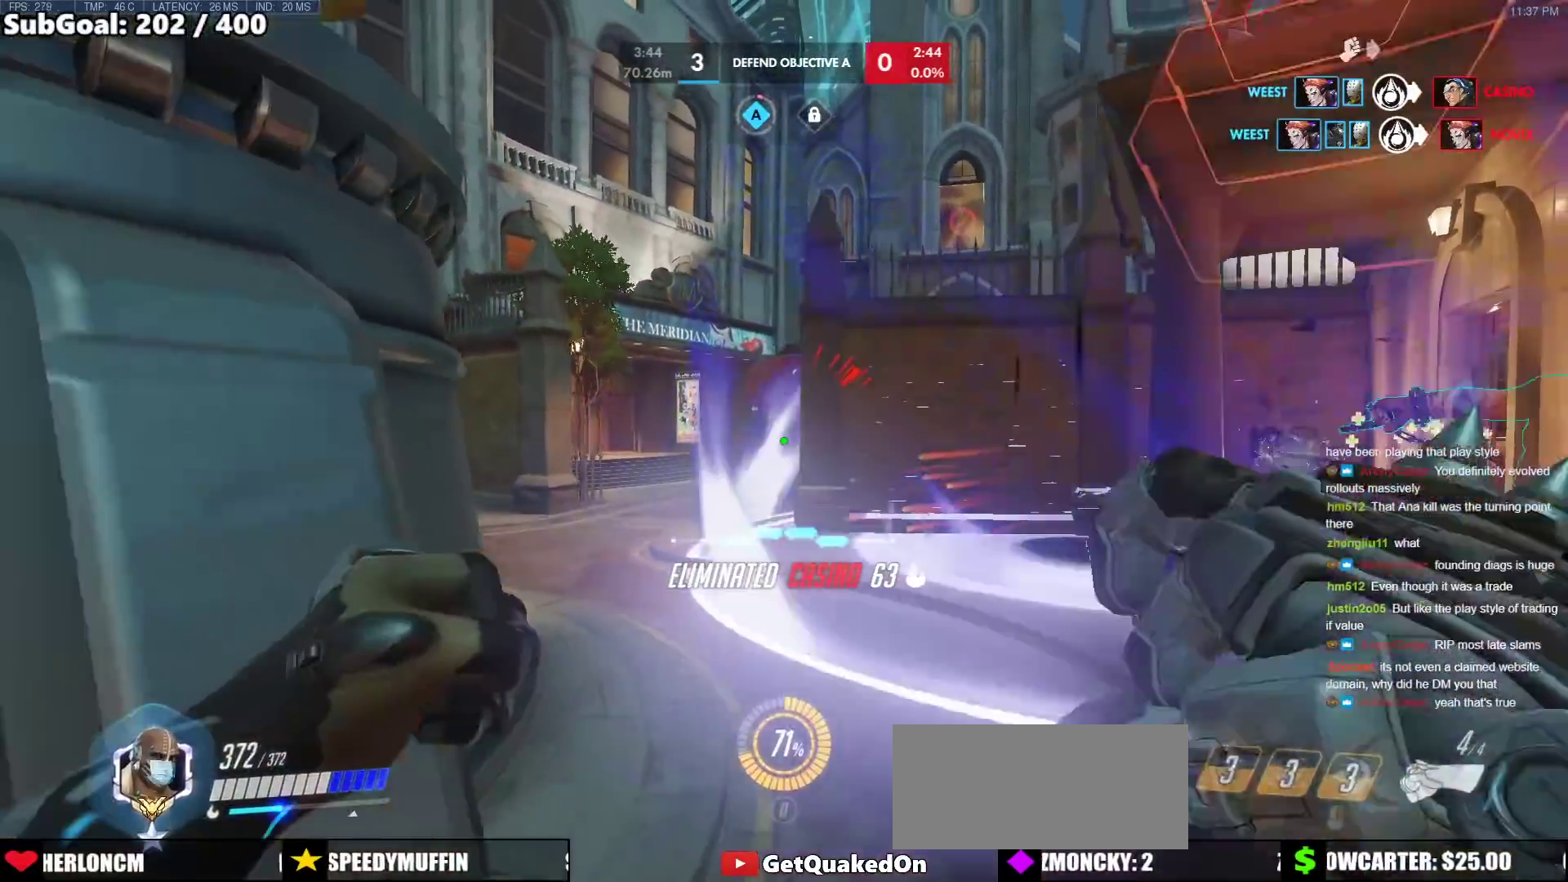
{"keys": ["a", "space"], "mouse": [], "events": [[333, "s", "up"], [483, "space", "down"]]}
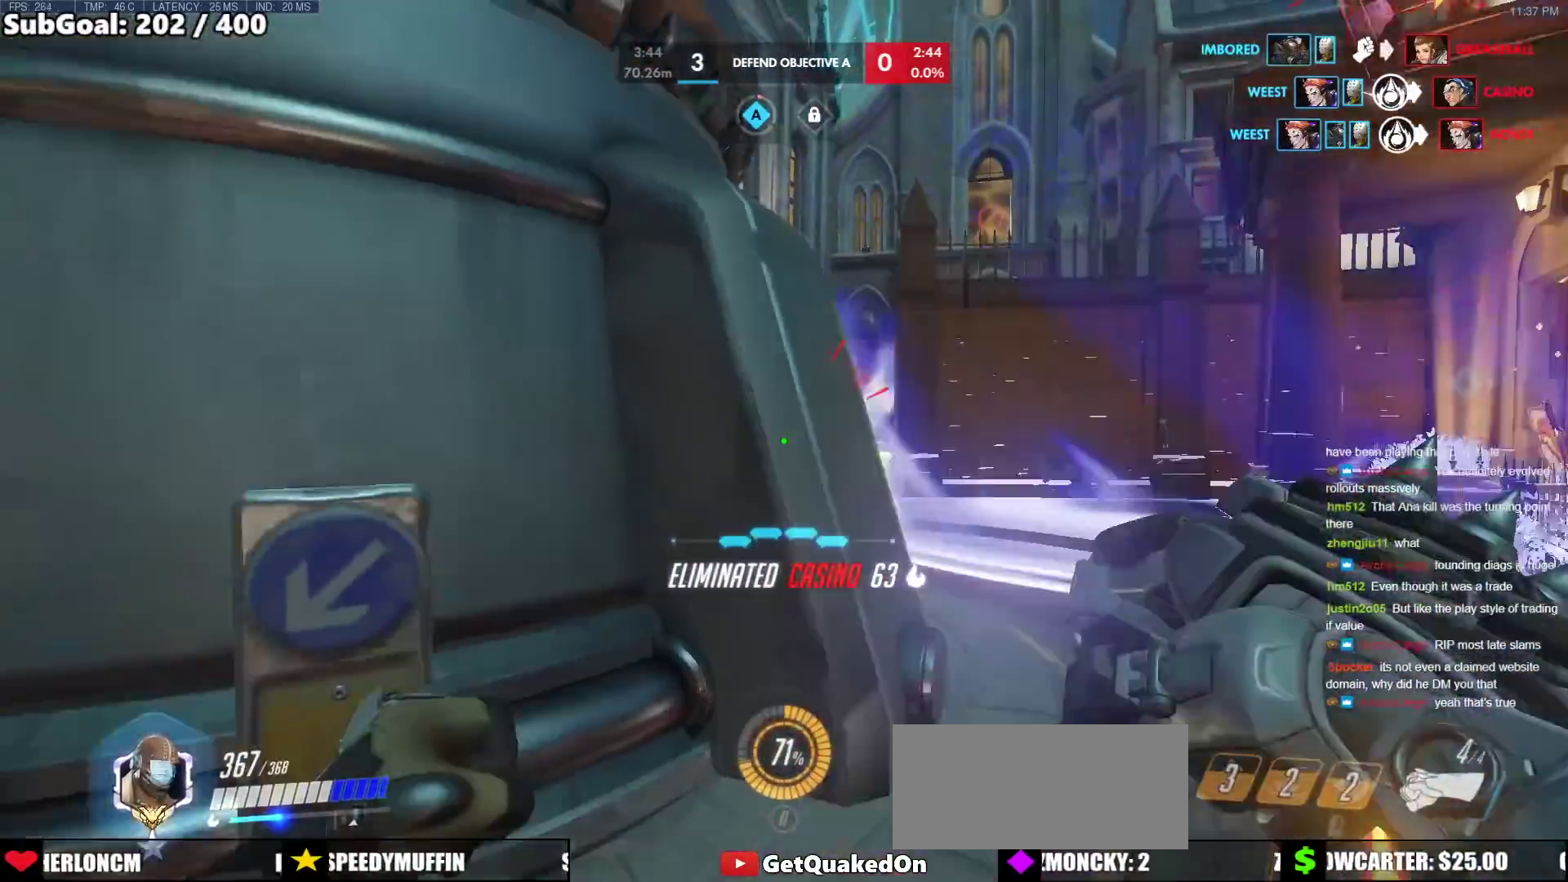
{"keys": ["a", "w"], "mouse": [], "events": [[117, "space", "up"], [167, "w", "down"]]}
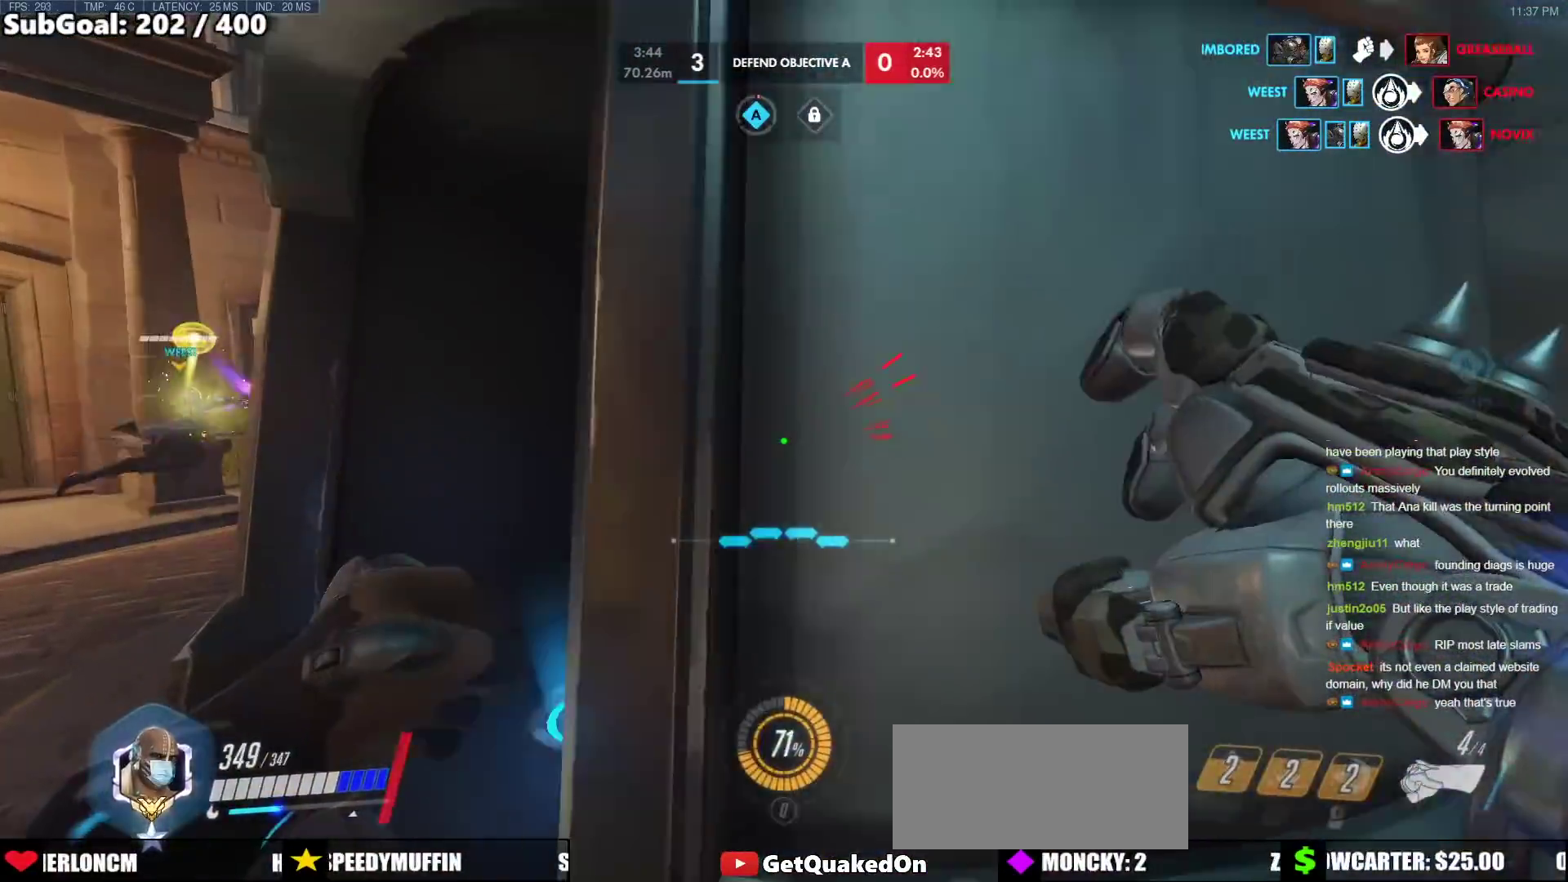
{"keys": ["w"], "mouse": [], "events": [[317, "a", "up"]]}
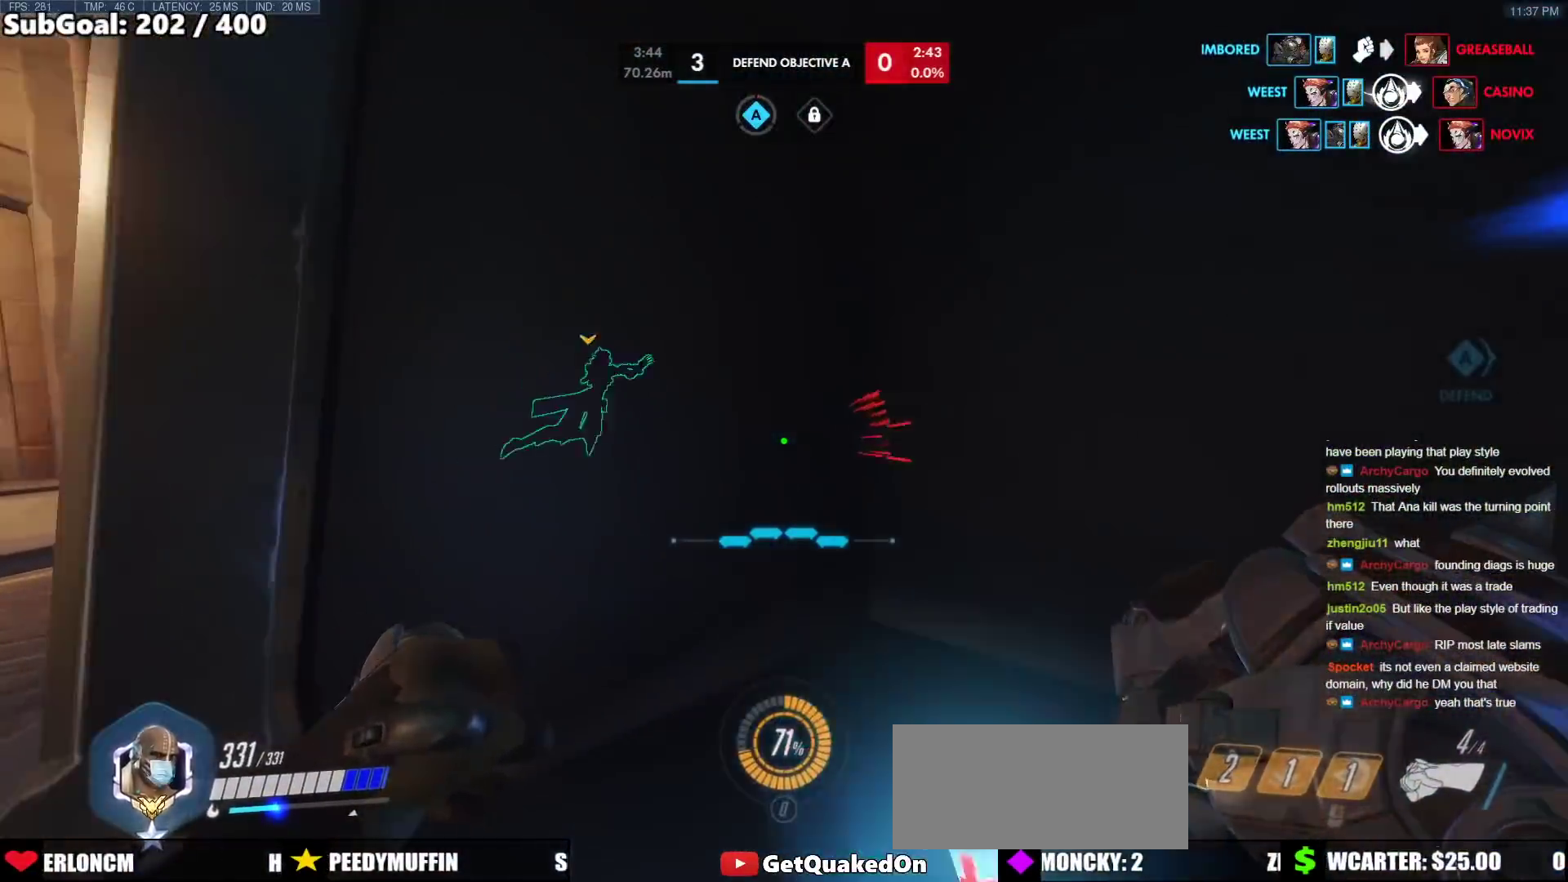
{"keys": ["d", "w"], "mouse": [], "events": [[17, "d", "down"], [200, "w", "up"], [383, "w", "down"]]}